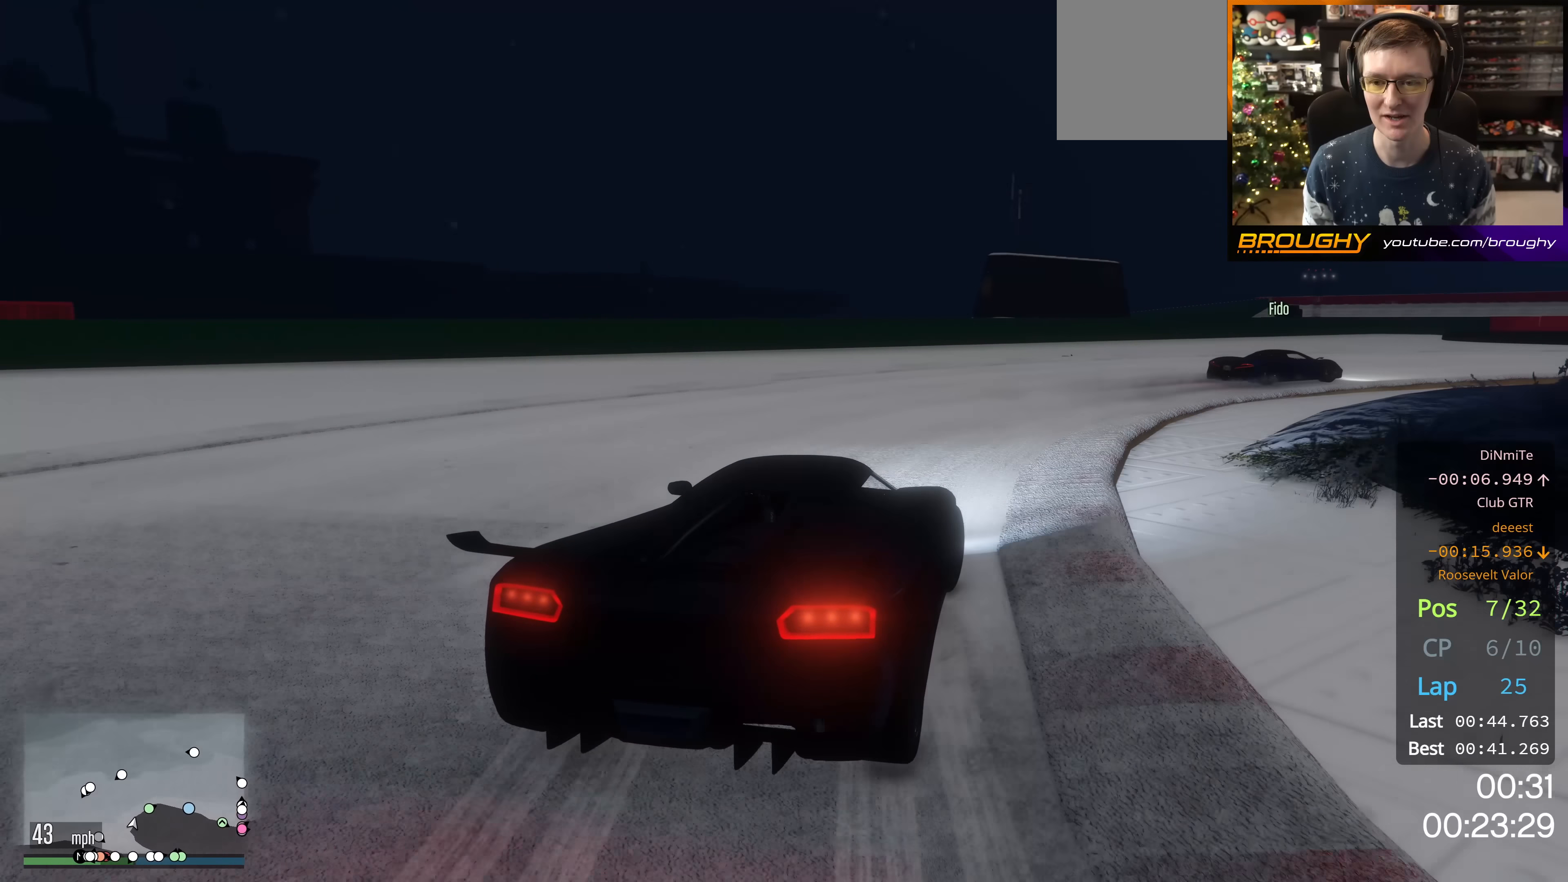
Gameplay with a controller (Xbox layout); each line is a JSON object with the inputs held at the frame after it. "events" lists button and stick changes between this image and that frame as [ms after this image, input, new state], when the widget could be followed in between.
{"buttons": ["R2"], "left_stick": "right", "right_stick": "center", "events": [[417, "R2", "down"]]}
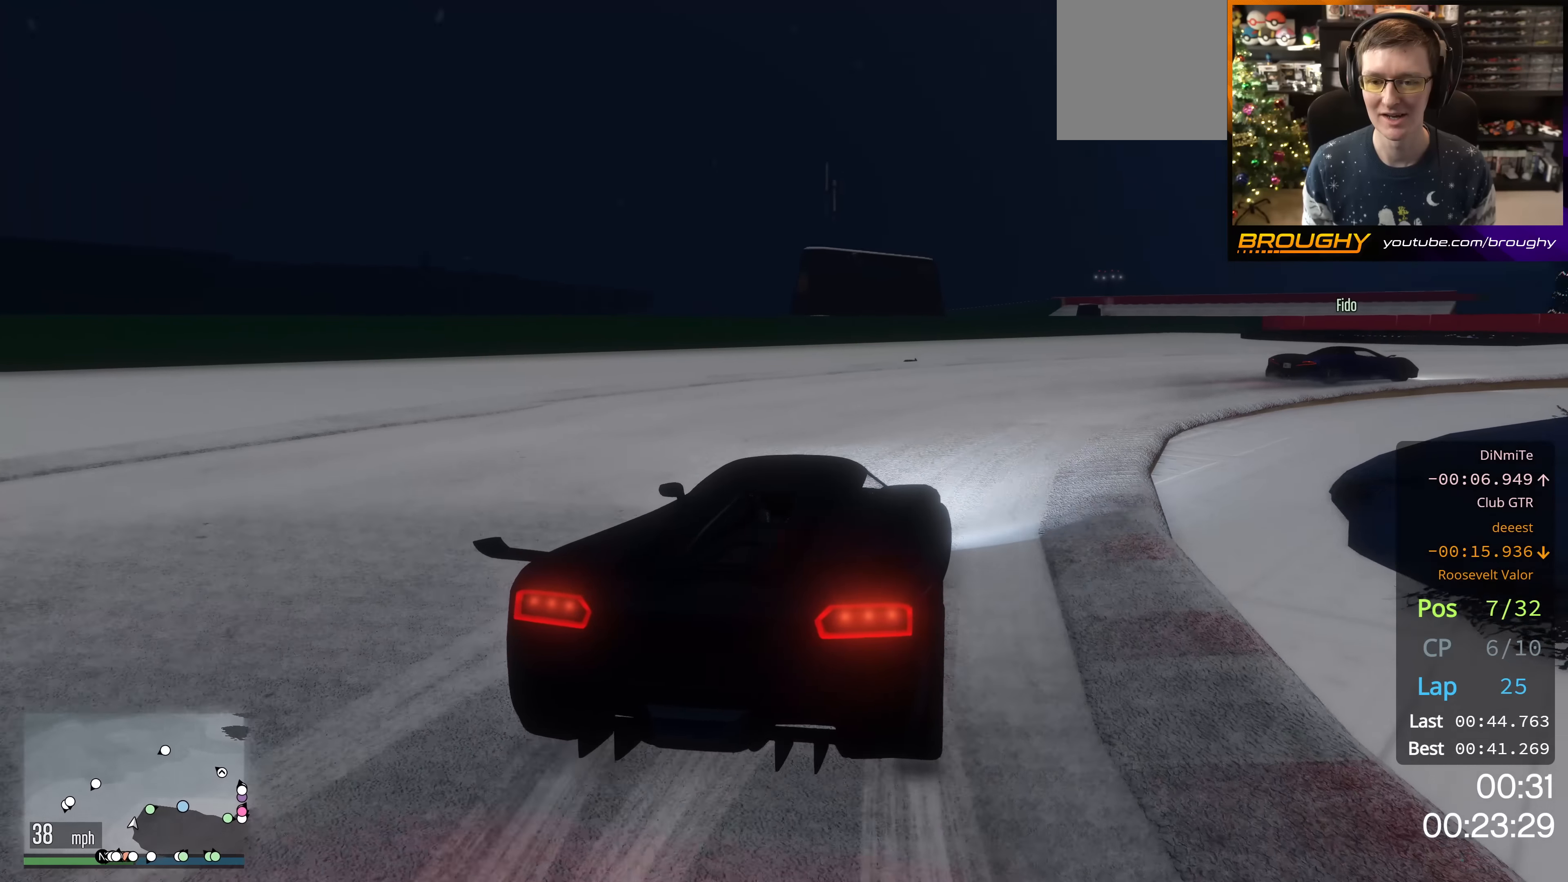
{"buttons": ["R2"], "left_stick": "right", "right_stick": "center", "events": [[133, "R2", "up"], [400, "R2", "down"]]}
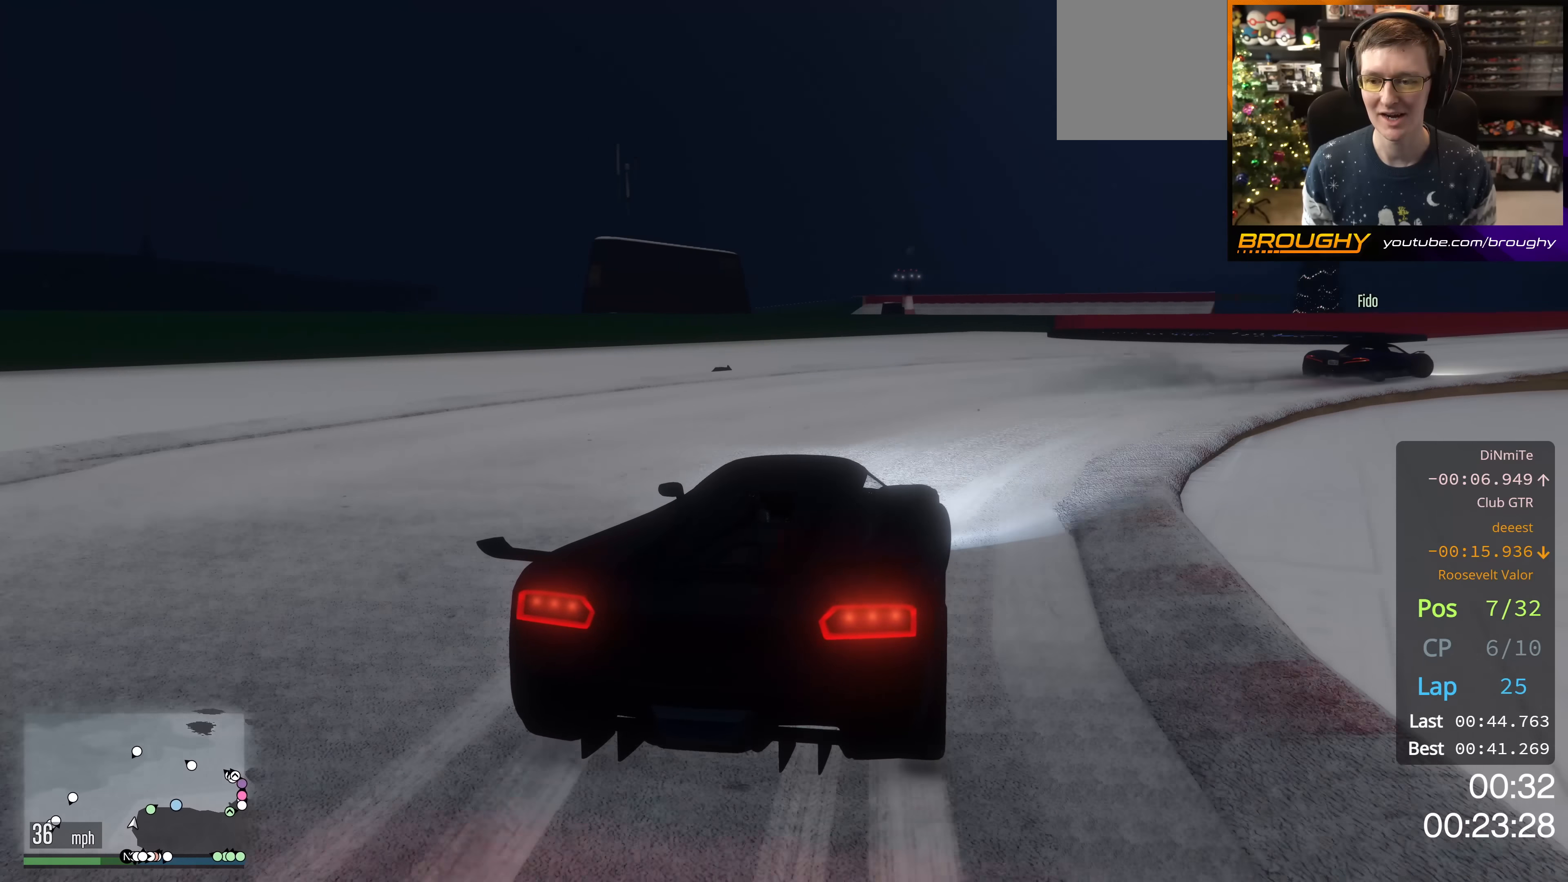
{"buttons": [], "left_stick": "right", "right_stick": "center", "events": [[17, "R2", "up"], [301, "R2", "down"], [484, "R2", "up"]]}
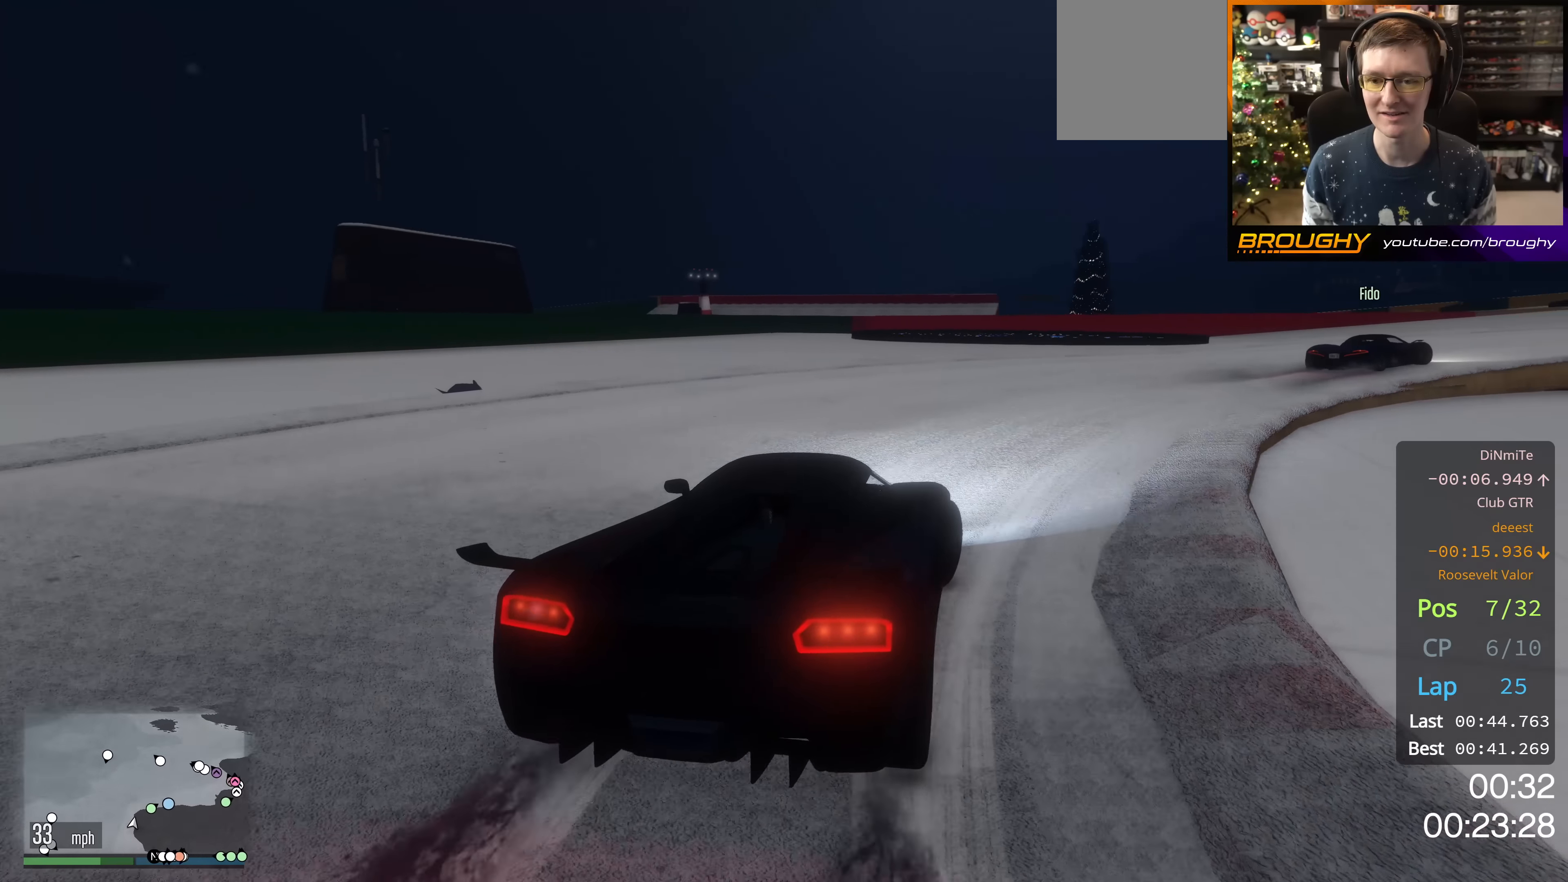
{"buttons": ["R2"], "left_stick": "down-right", "right_stick": "center", "events": [[183, "R2", "down"], [200, "left_stick", "center"], [417, "left_stick", "right"], [467, "left_stick", "down-right"]]}
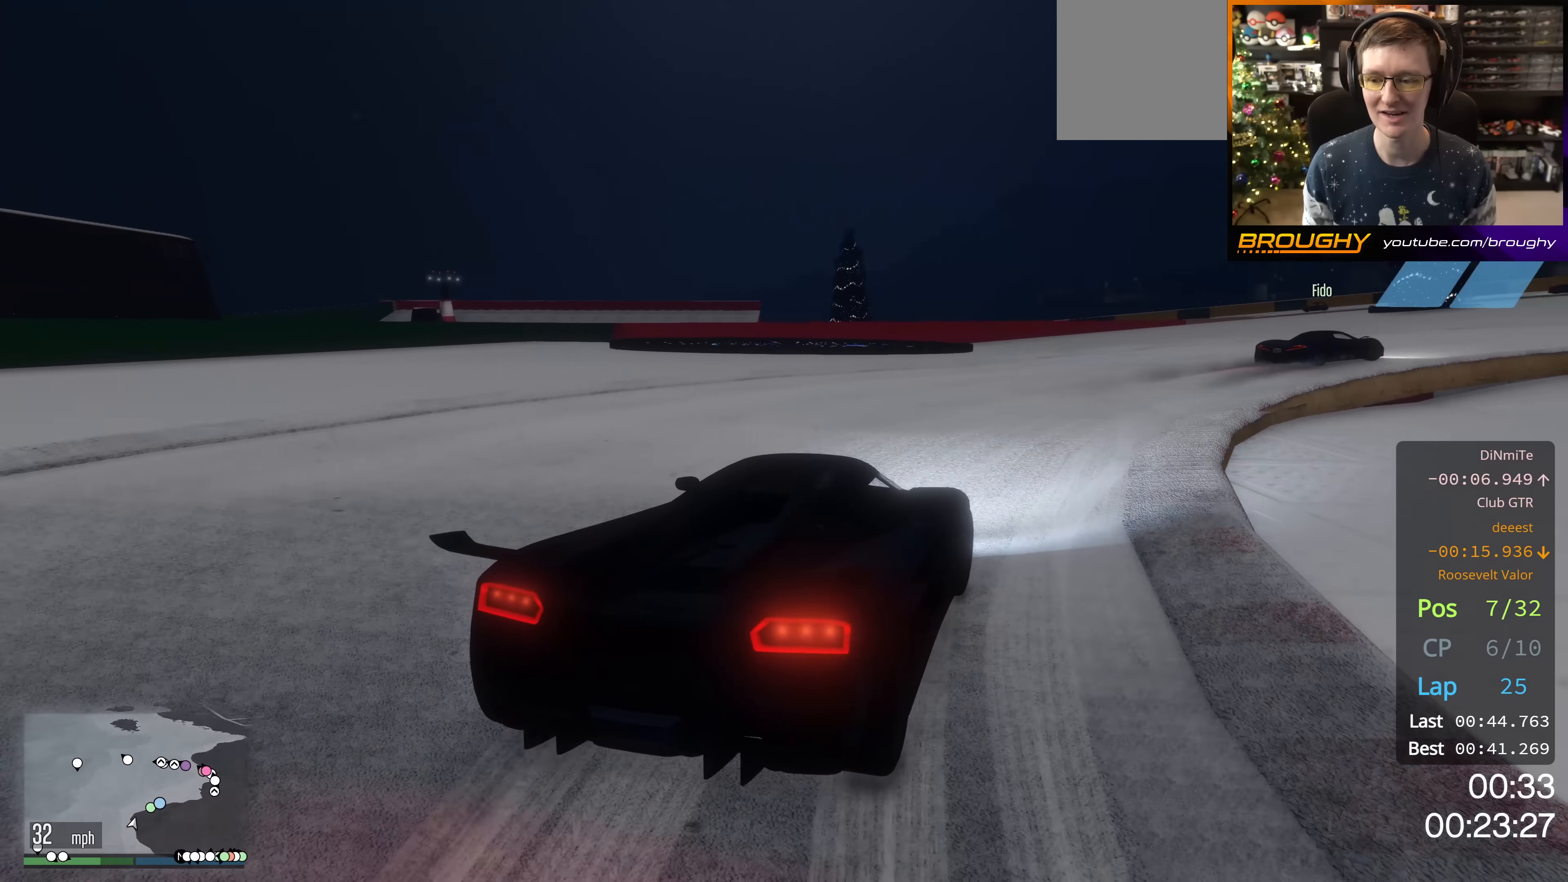
{"buttons": ["R2"], "left_stick": "center", "right_stick": "center", "events": [[167, "left_stick", "center"]]}
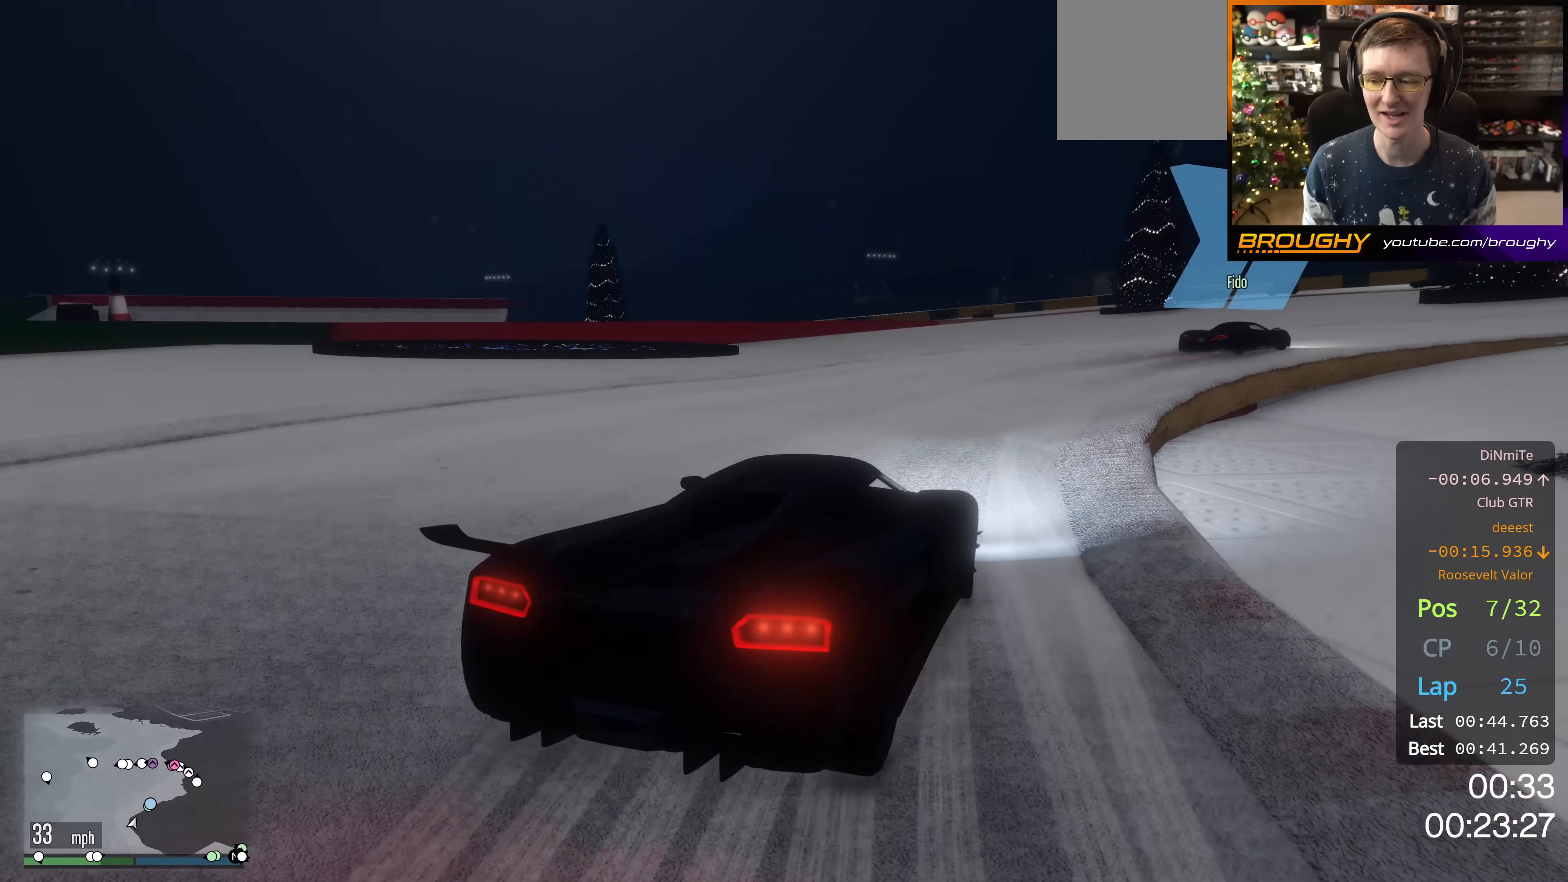
{"buttons": ["R2"], "left_stick": "center", "right_stick": "center", "events": [[83, "left_stick", "down-right"], [317, "left_stick", "center"]]}
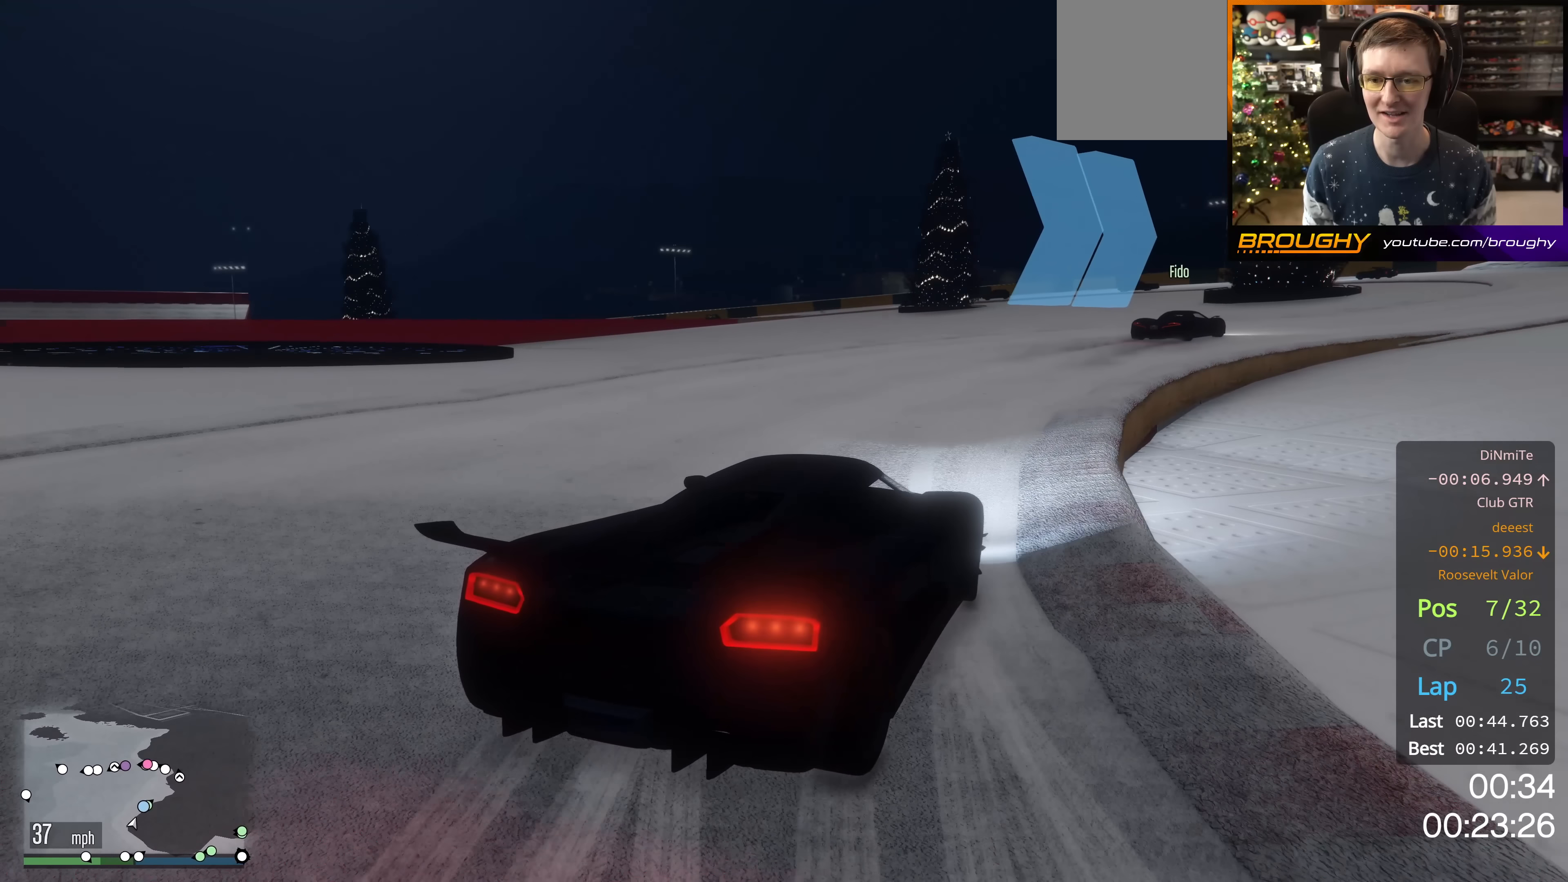
{"buttons": ["R2"], "left_stick": "center", "right_stick": "center", "events": [[250, "left_stick", "up-left"], [467, "left_stick", "center"]]}
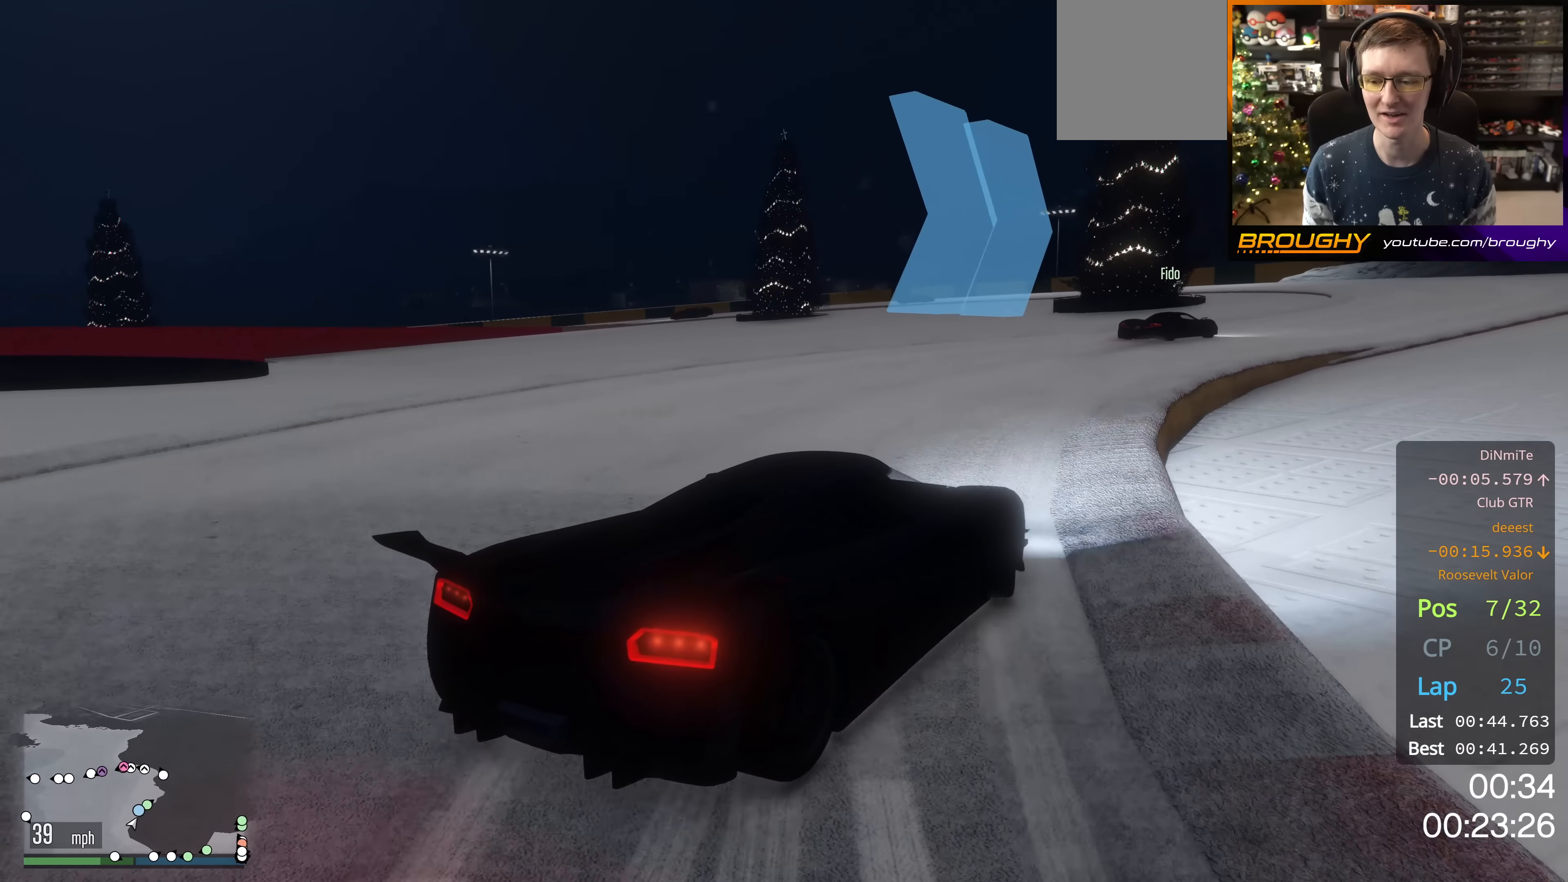
{"buttons": ["R2"], "left_stick": "center", "right_stick": "center", "events": [[66, "left_stick", "right"], [233, "left_stick", "up-left"], [400, "left_stick", "center"]]}
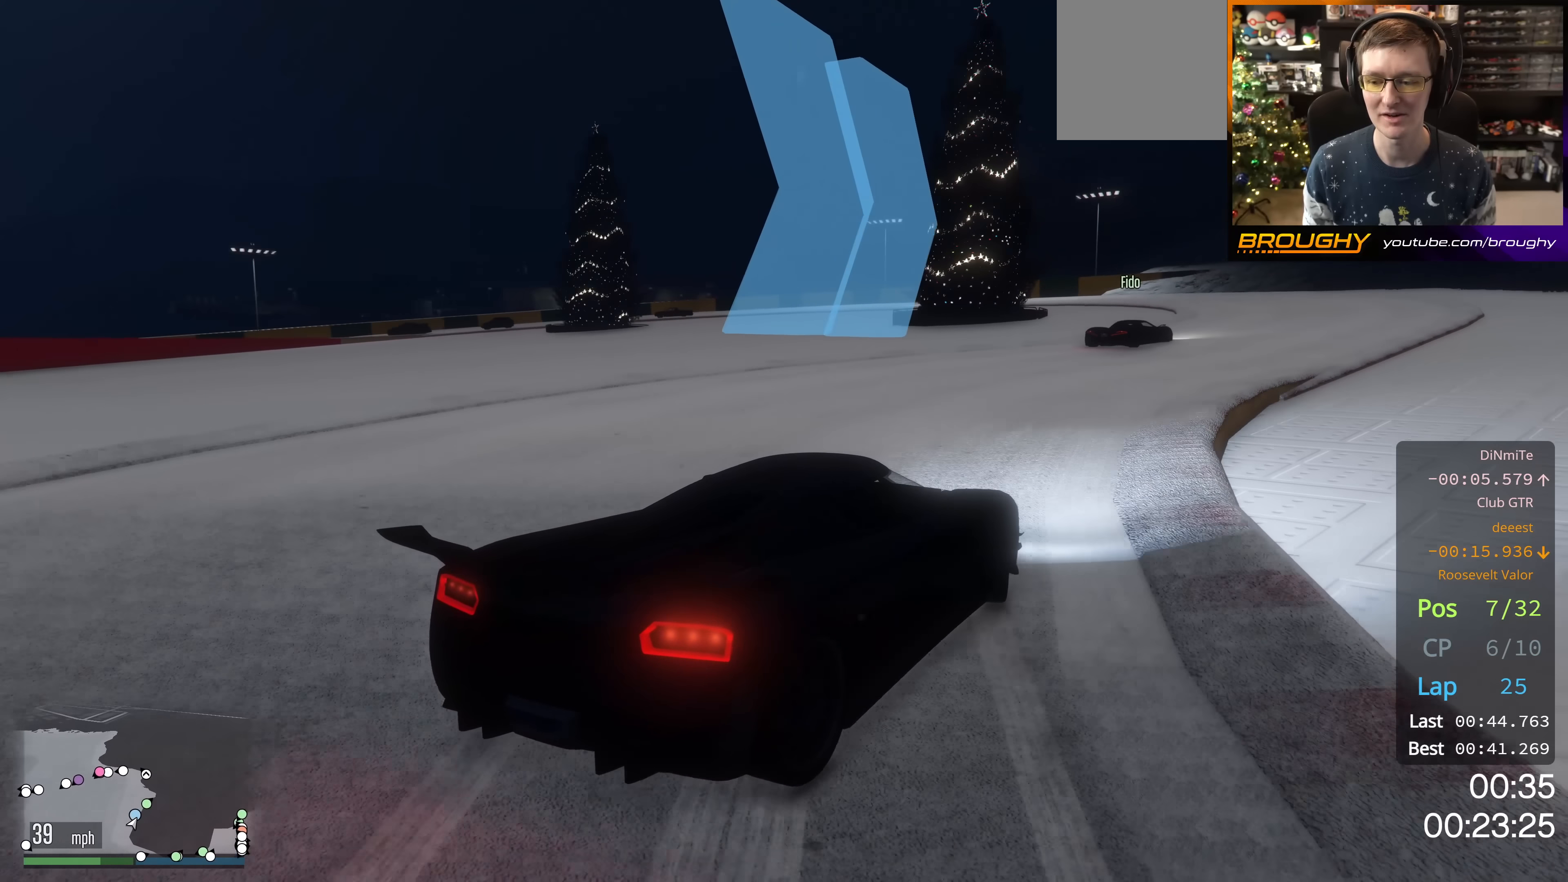
{"buttons": ["R2"], "left_stick": "up-left", "right_stick": "center", "events": [[284, "left_stick", "down-right"], [417, "left_stick", "center"], [484, "left_stick", "up-left"]]}
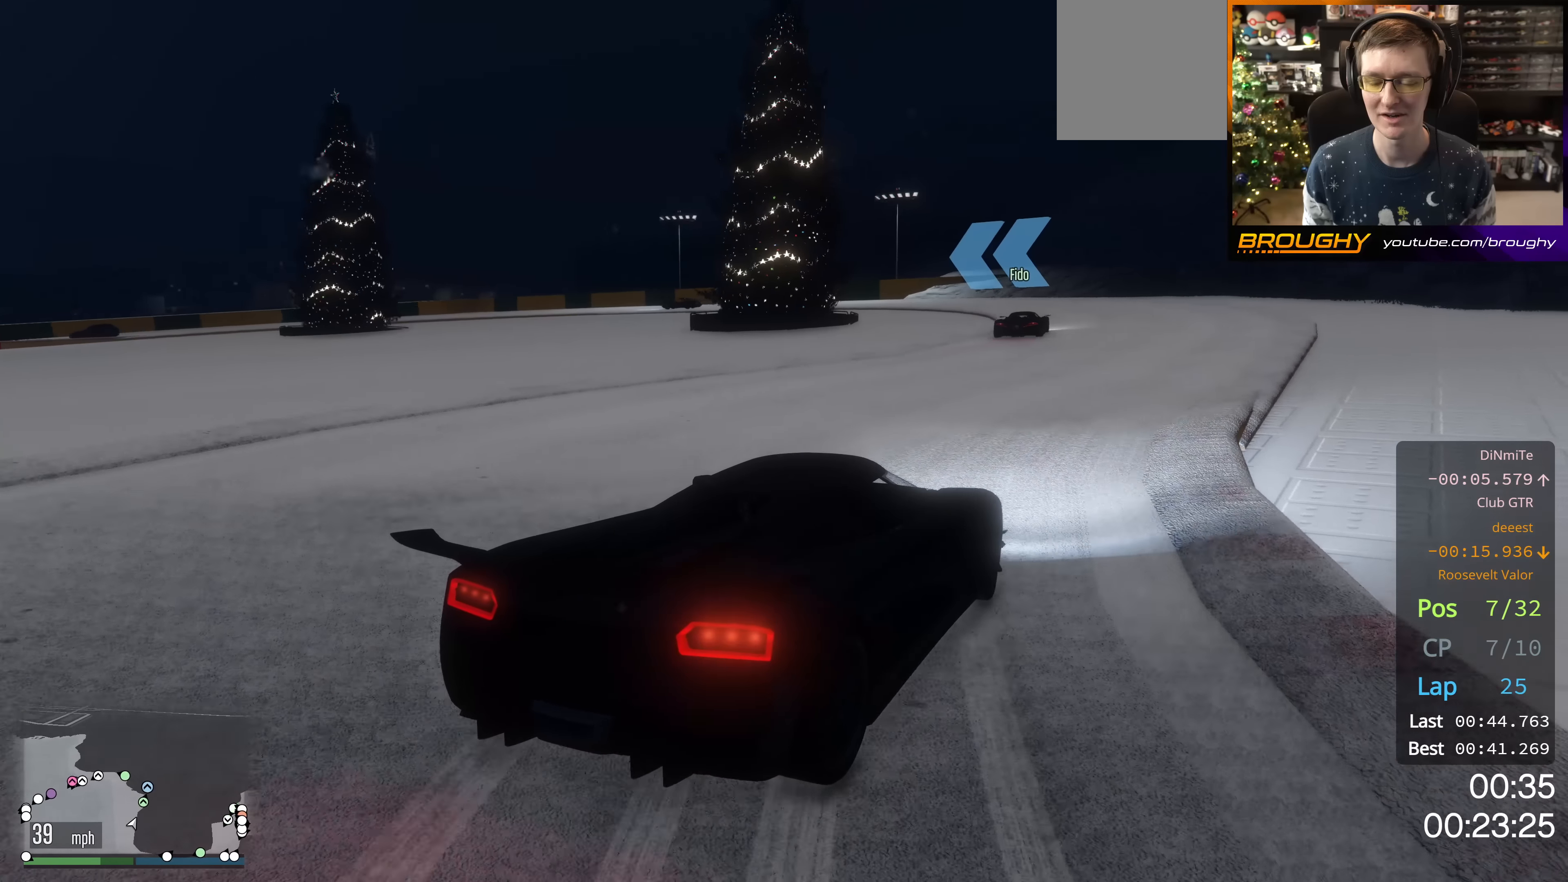
{"buttons": ["R2"], "left_stick": "right", "right_stick": "center", "events": [[217, "left_stick", "center"], [300, "left_stick", "right"]]}
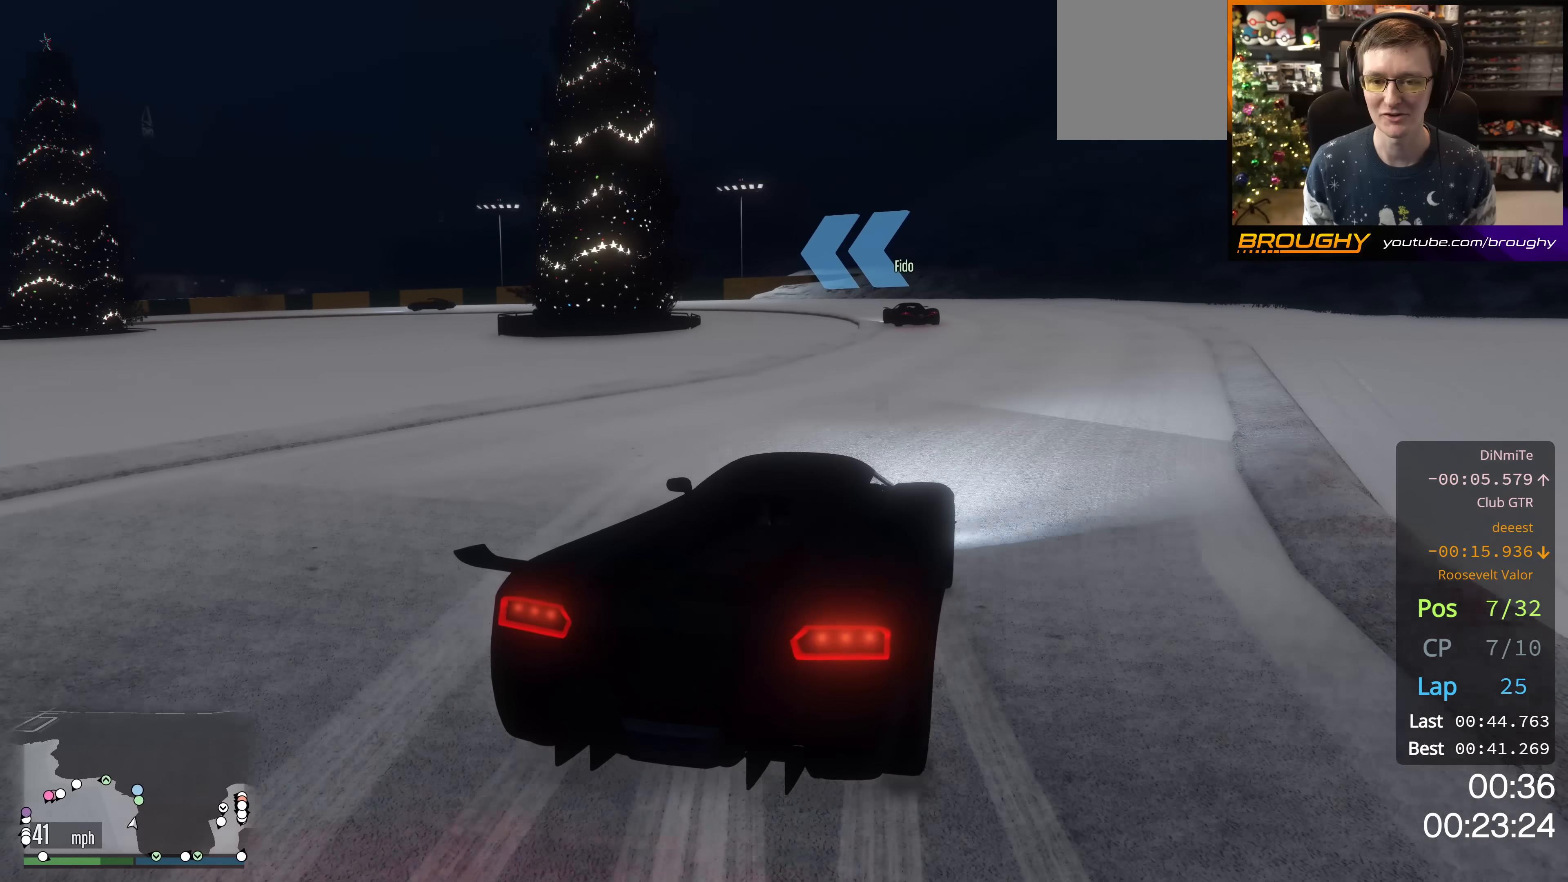
{"buttons": ["R2"], "left_stick": "center", "right_stick": "center", "events": [[100, "left_stick", "center"]]}
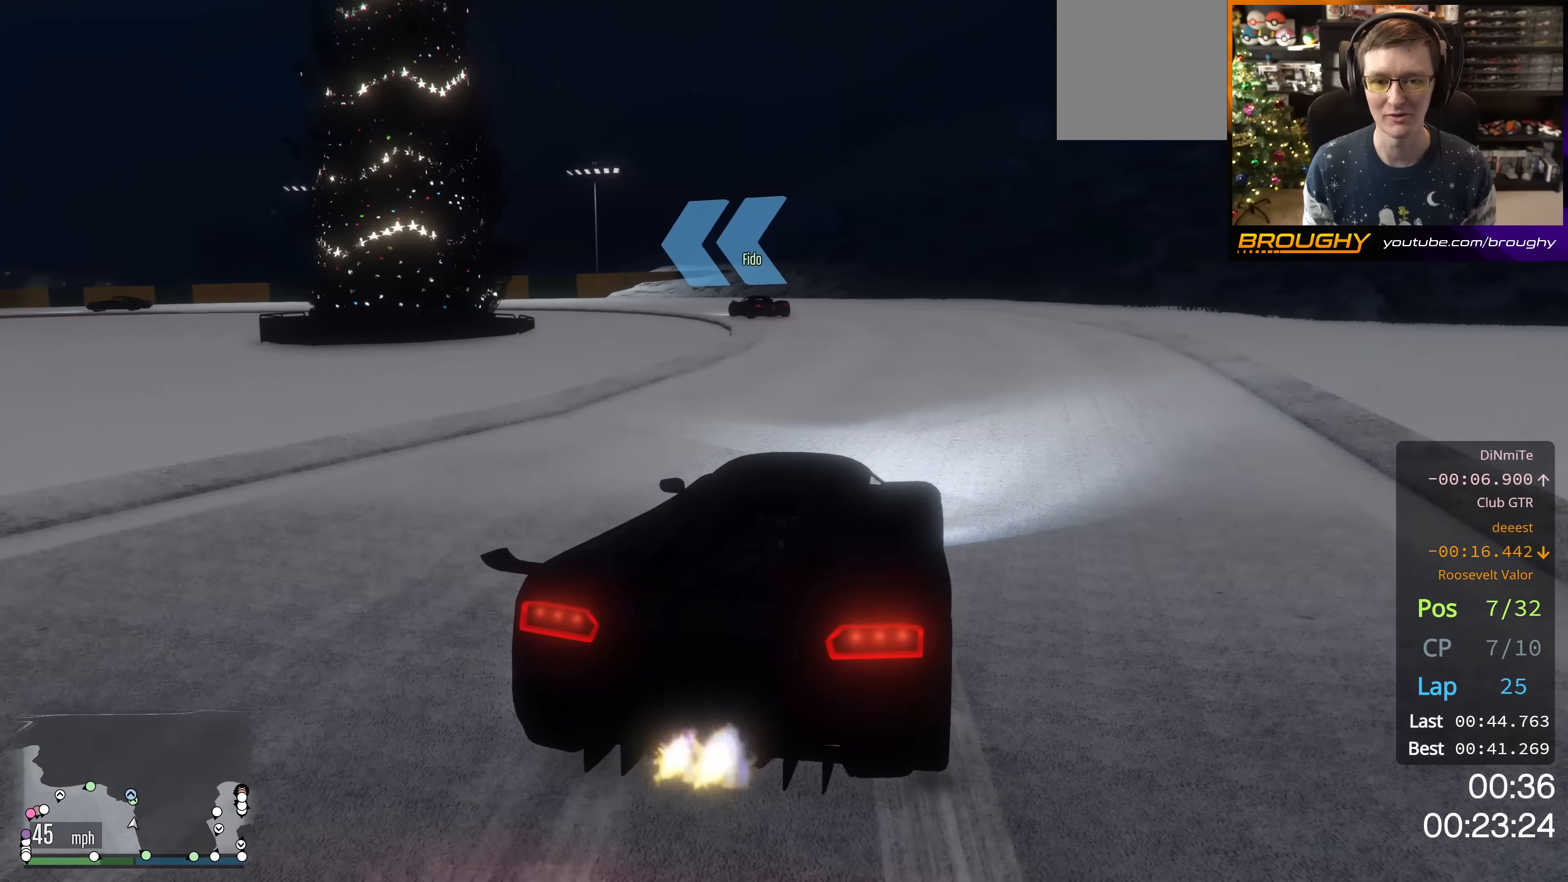
{"buttons": ["R2"], "left_stick": "up-left", "right_stick": "center", "events": [[66, "left_stick", "up-left"], [233, "left_stick", "center"], [484, "left_stick", "up-left"]]}
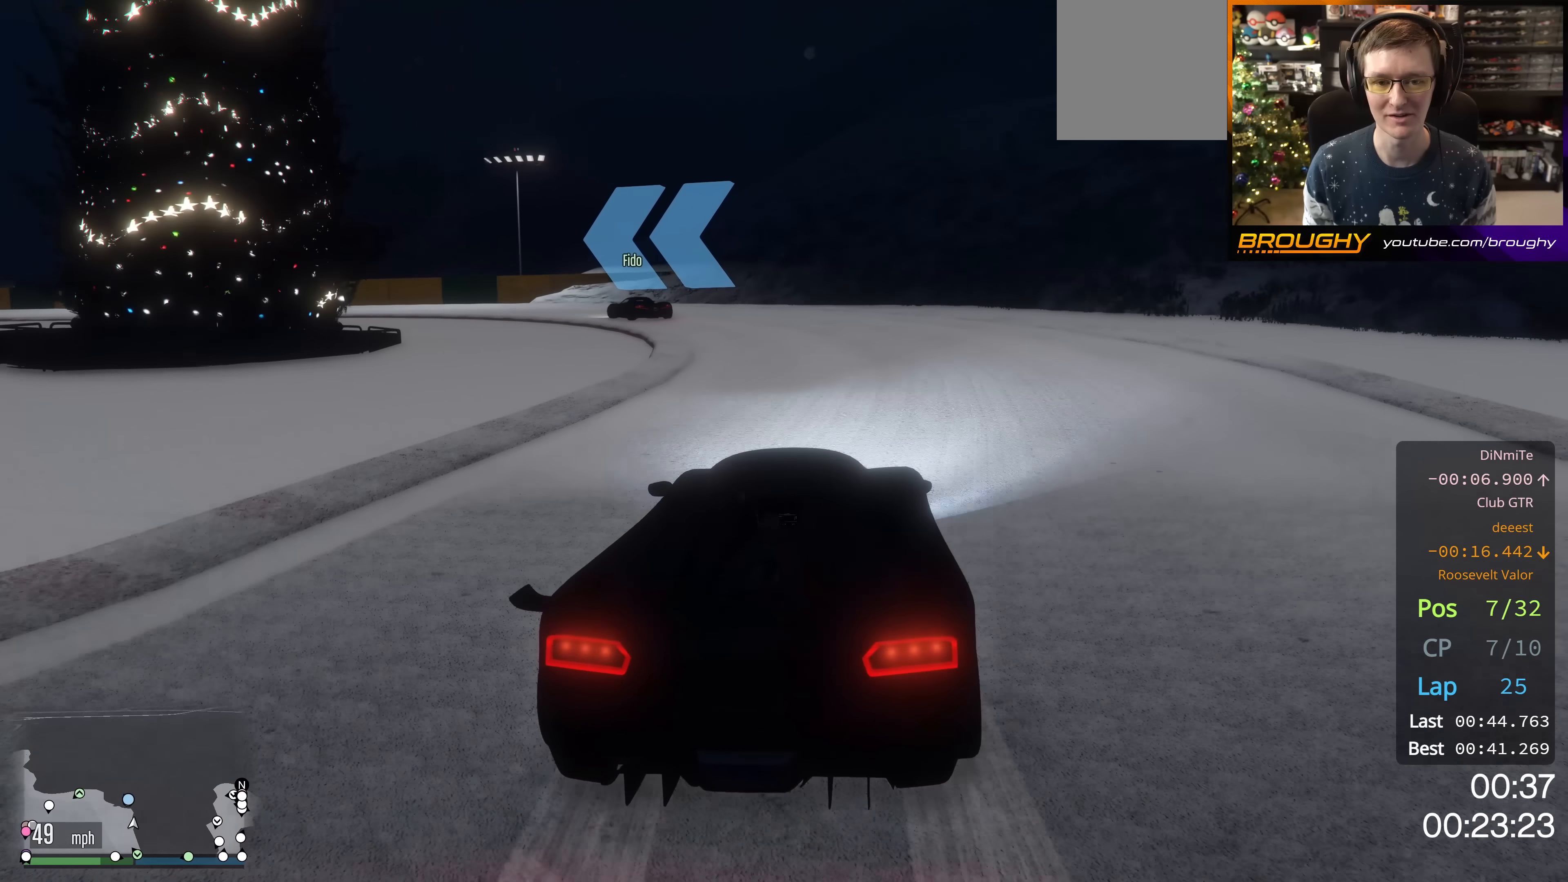
{"buttons": ["R2"], "left_stick": "up-left", "right_stick": "center", "events": [[150, "left_stick", "center"], [417, "left_stick", "up-left"]]}
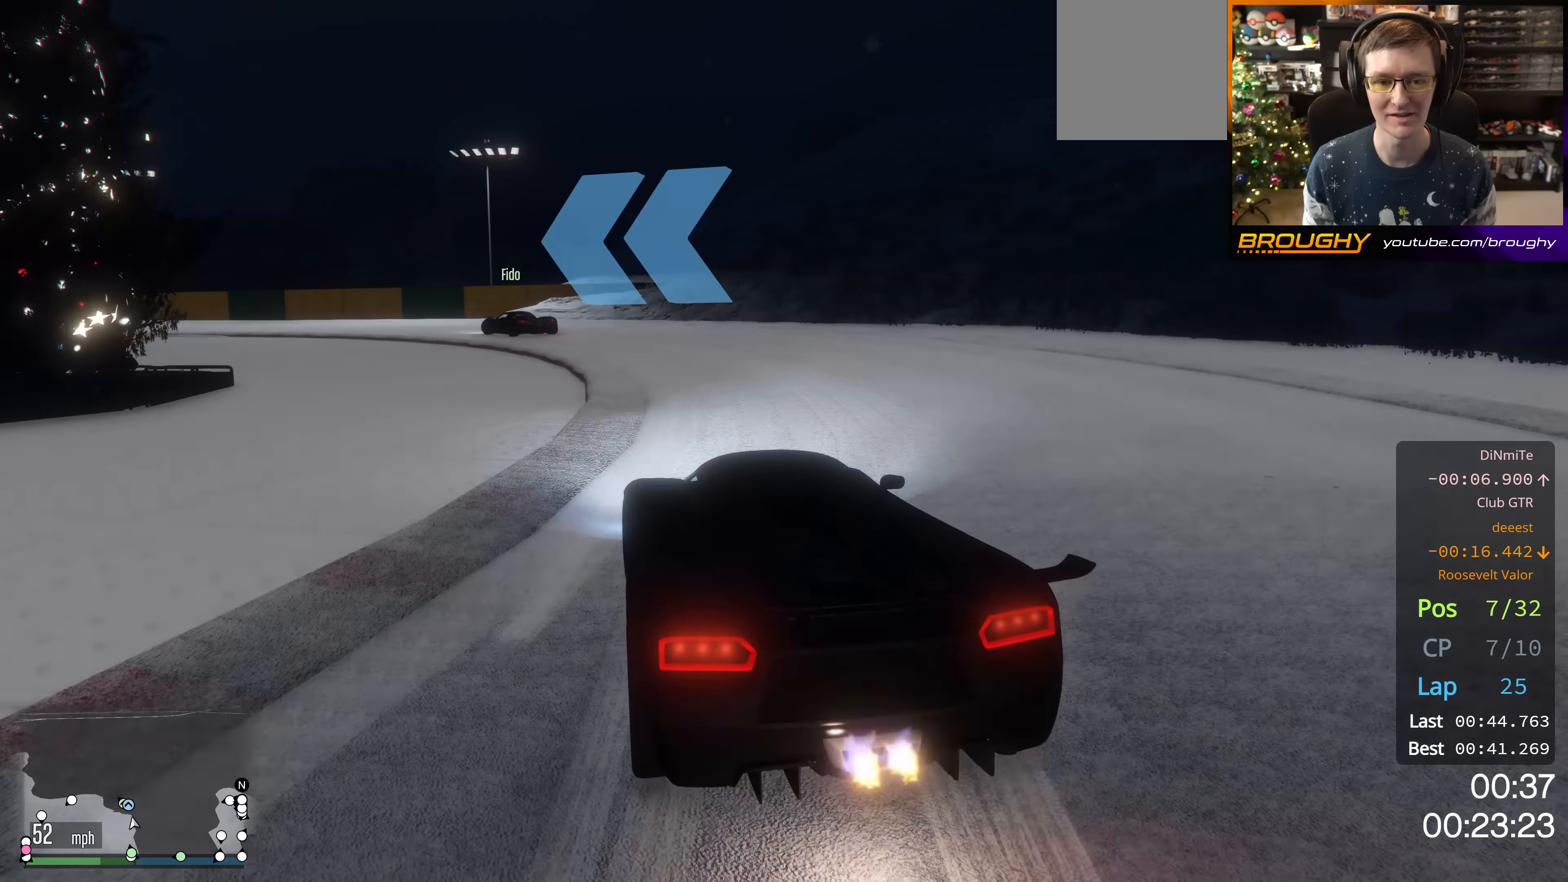
{"buttons": ["R2"], "left_stick": "down-right", "right_stick": "center", "events": [[50, "left_stick", "center"], [450, "left_stick", "down-right"]]}
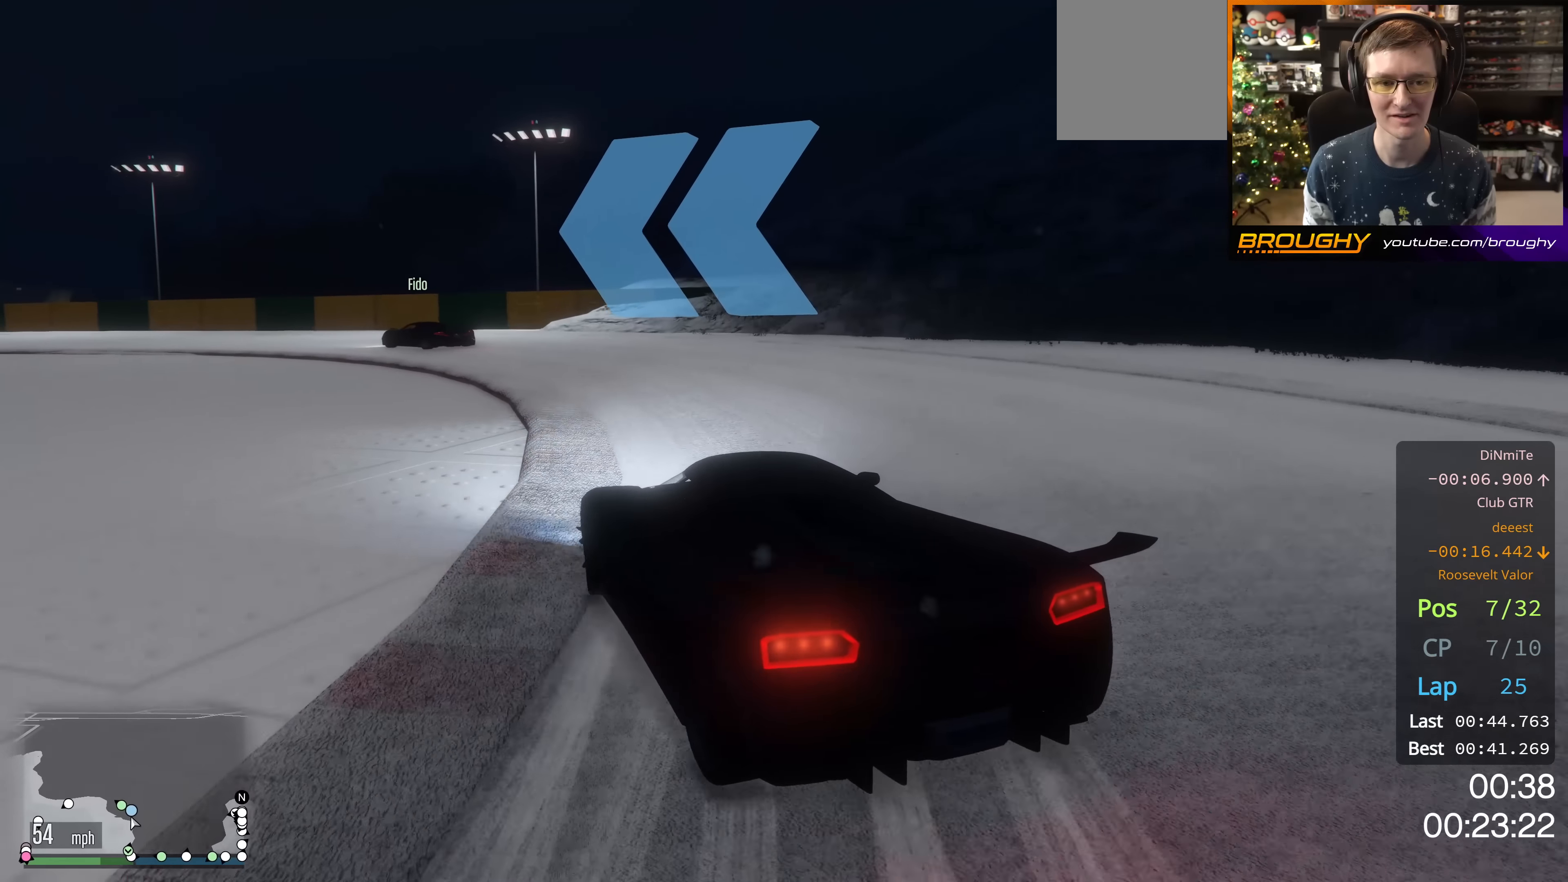
{"buttons": [], "left_stick": "center", "right_stick": "down-left", "events": [[134, "left_stick", "up-left"], [234, "R2", "up"], [301, "left_stick", "center"], [384, "right_stick", "down-left"]]}
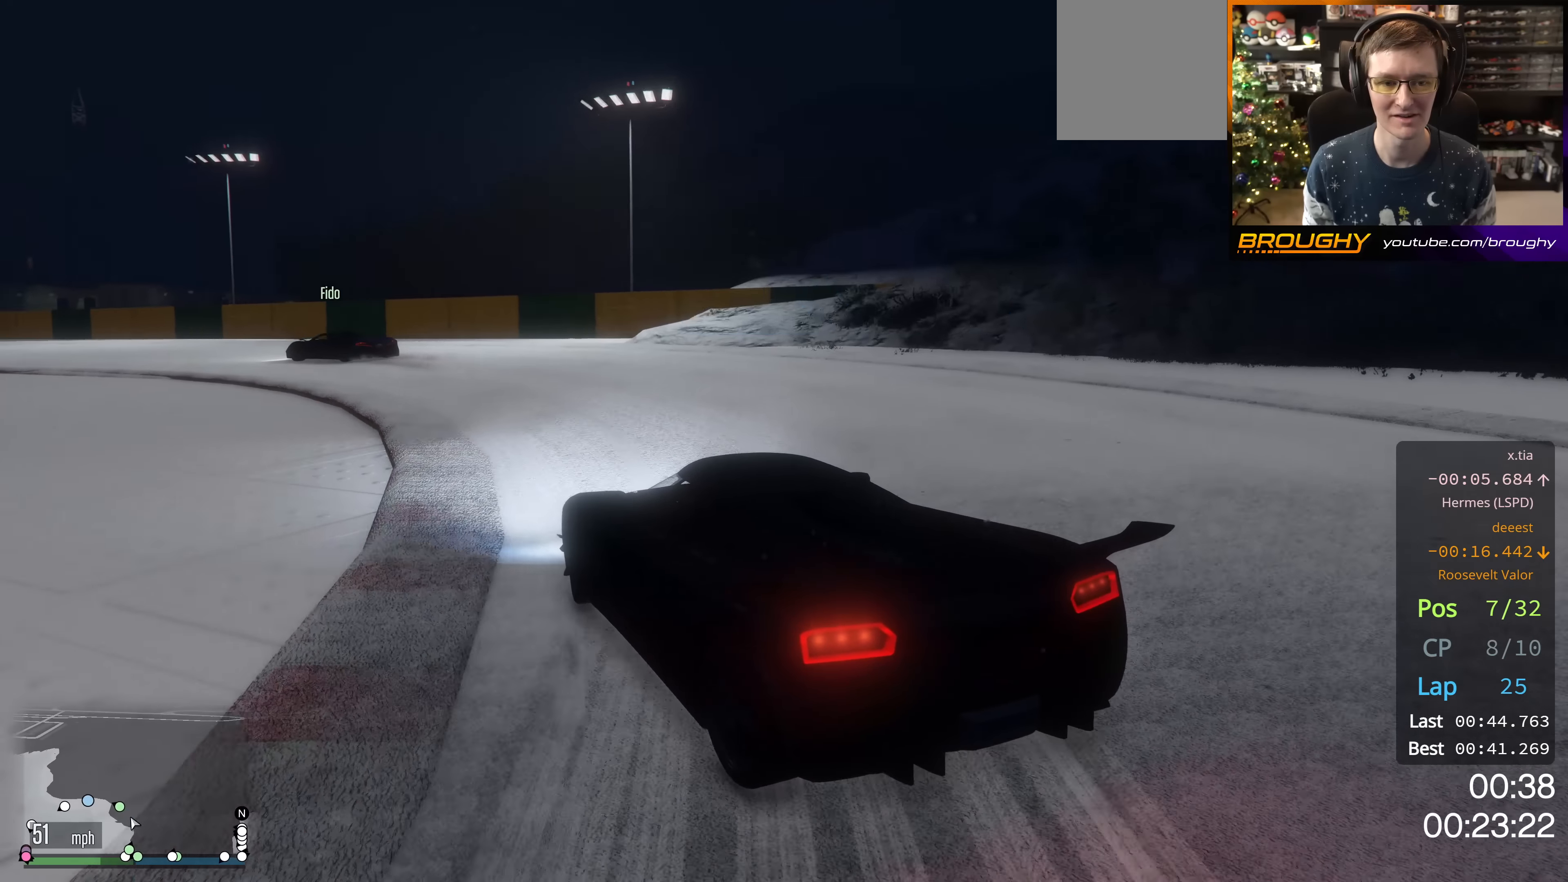
{"buttons": [], "left_stick": "center", "right_stick": "center", "events": [[33, "R2", "down"], [167, "left_stick", "down-right"], [283, "left_stick", "center"], [283, "right_stick", "center"], [400, "R2", "up"]]}
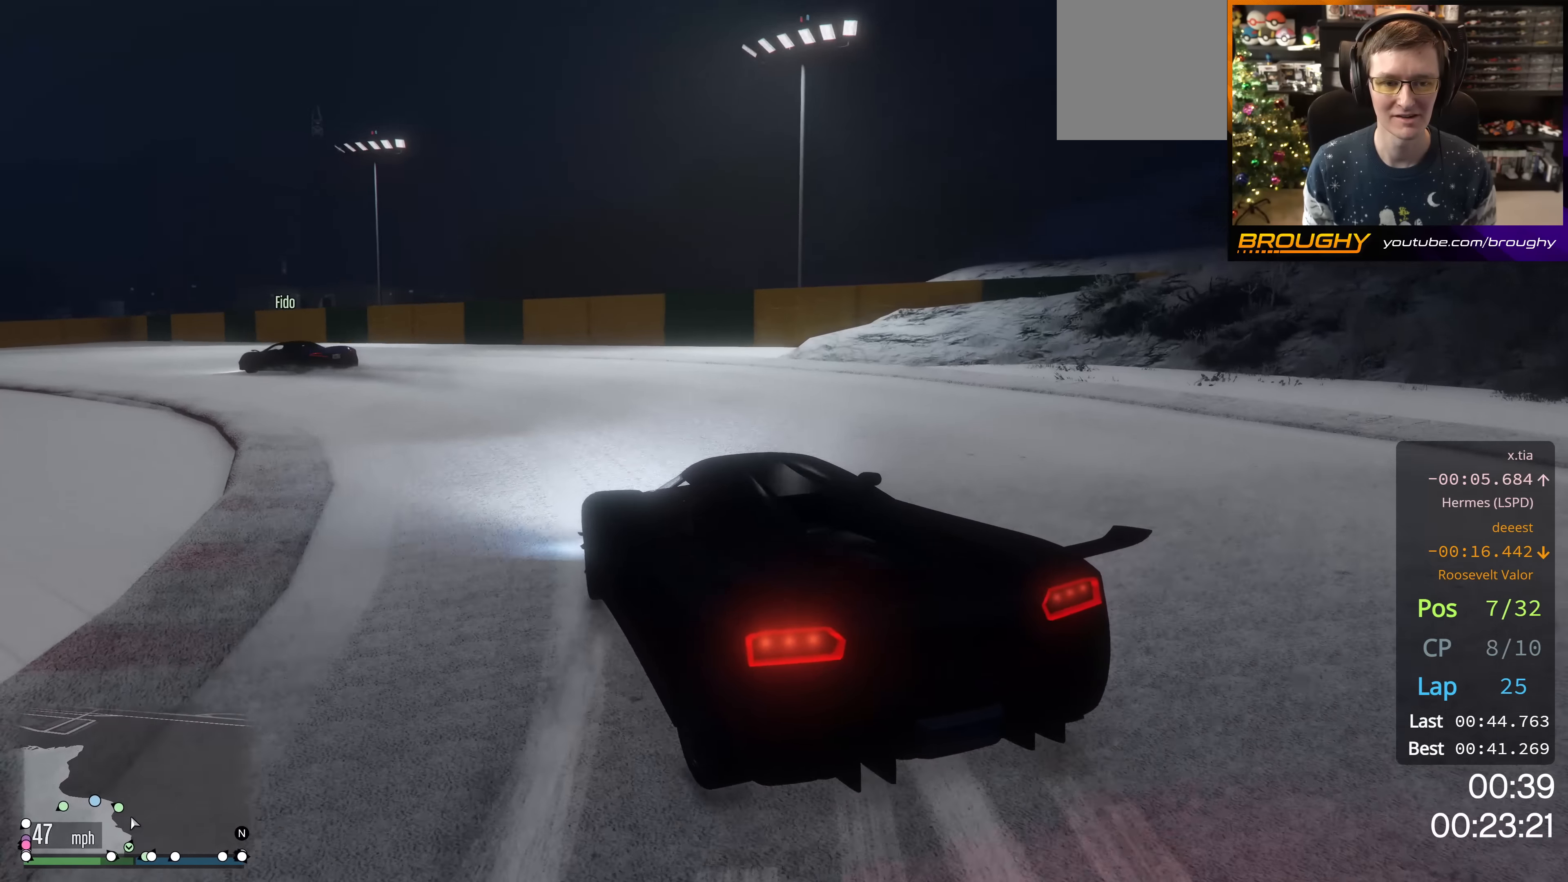
{"buttons": ["R2"], "left_stick": "up-left", "right_stick": "center", "events": [[134, "R2", "down"], [167, "left_stick", "up-left"], [200, "R2", "up"], [350, "R2", "down"]]}
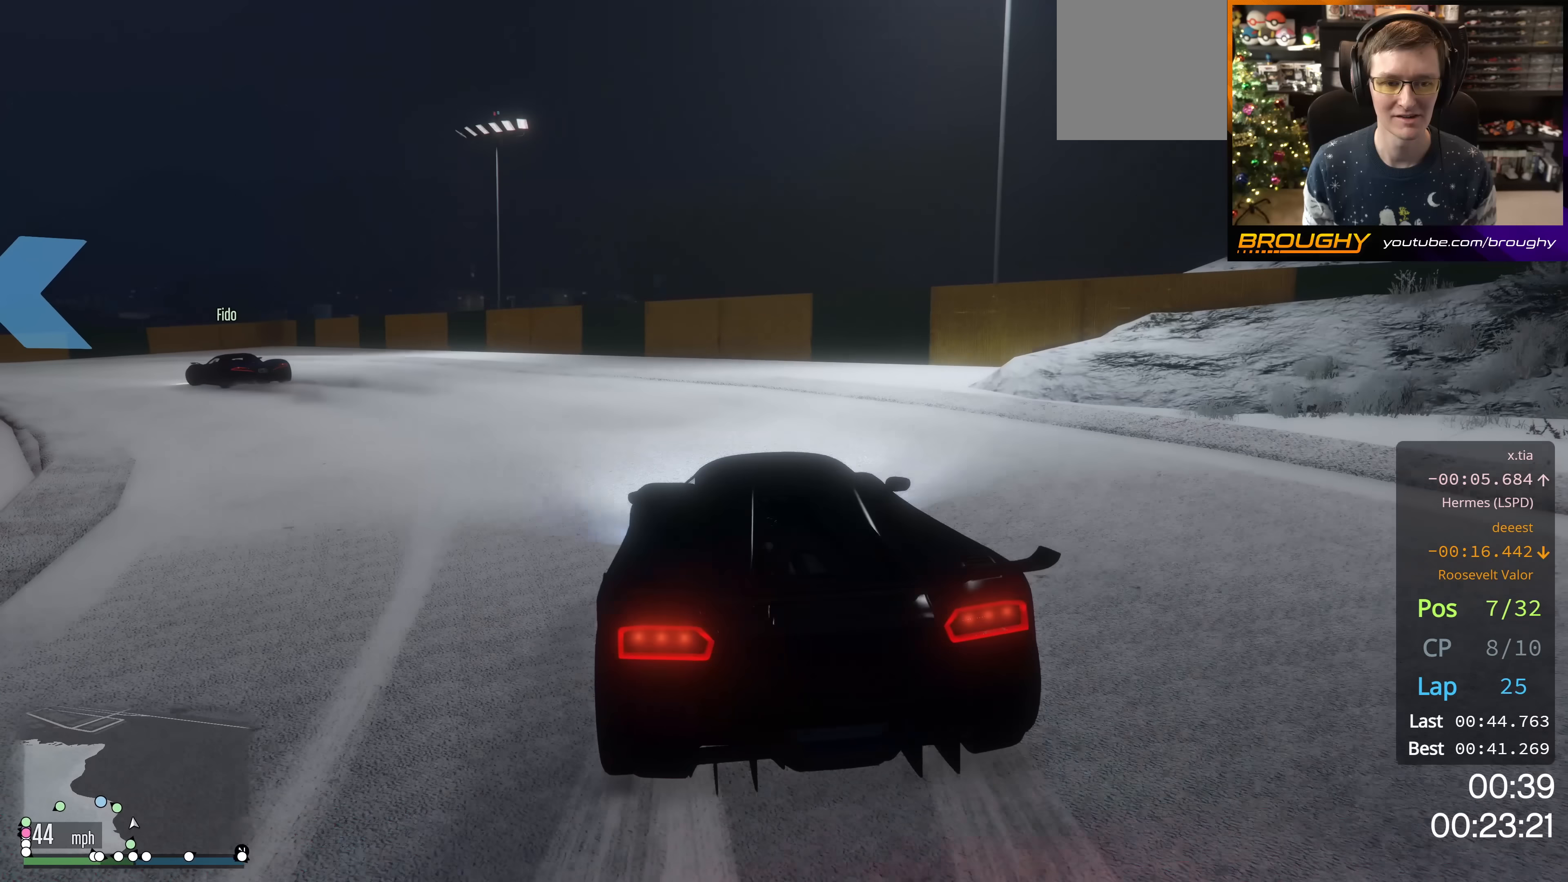
{"buttons": ["R2"], "left_stick": "up-left", "right_stick": "center", "events": [[167, "R2", "up"], [401, "R2", "down"]]}
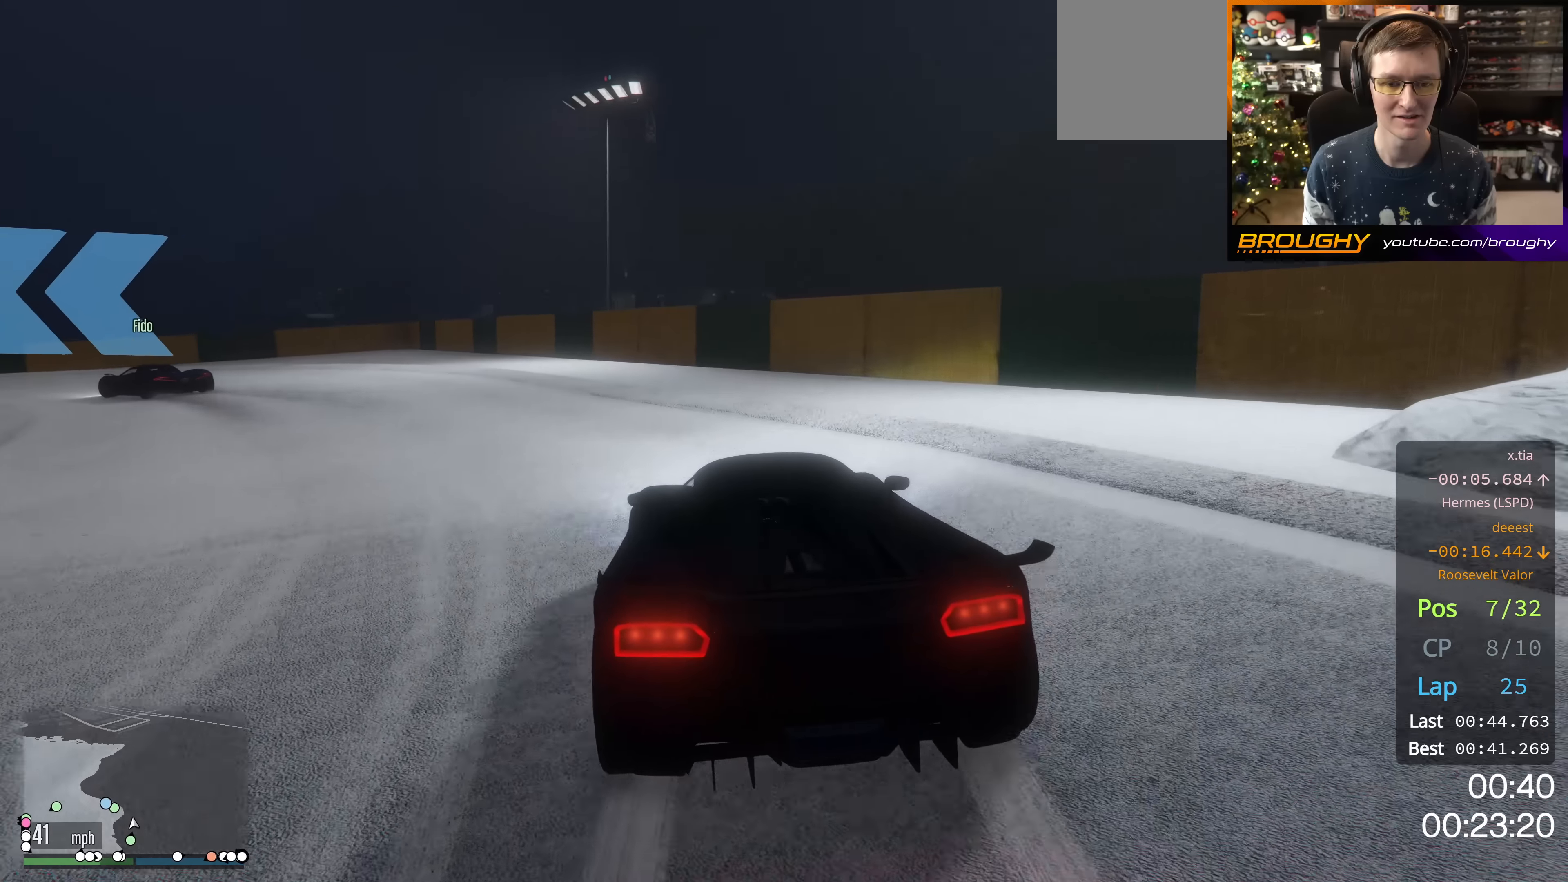
{"buttons": ["R2"], "left_stick": "up-left", "right_stick": "center", "events": [[200, "R2", "up"], [200, "left_stick", "center"], [283, "R2", "down"], [467, "left_stick", "up-left"]]}
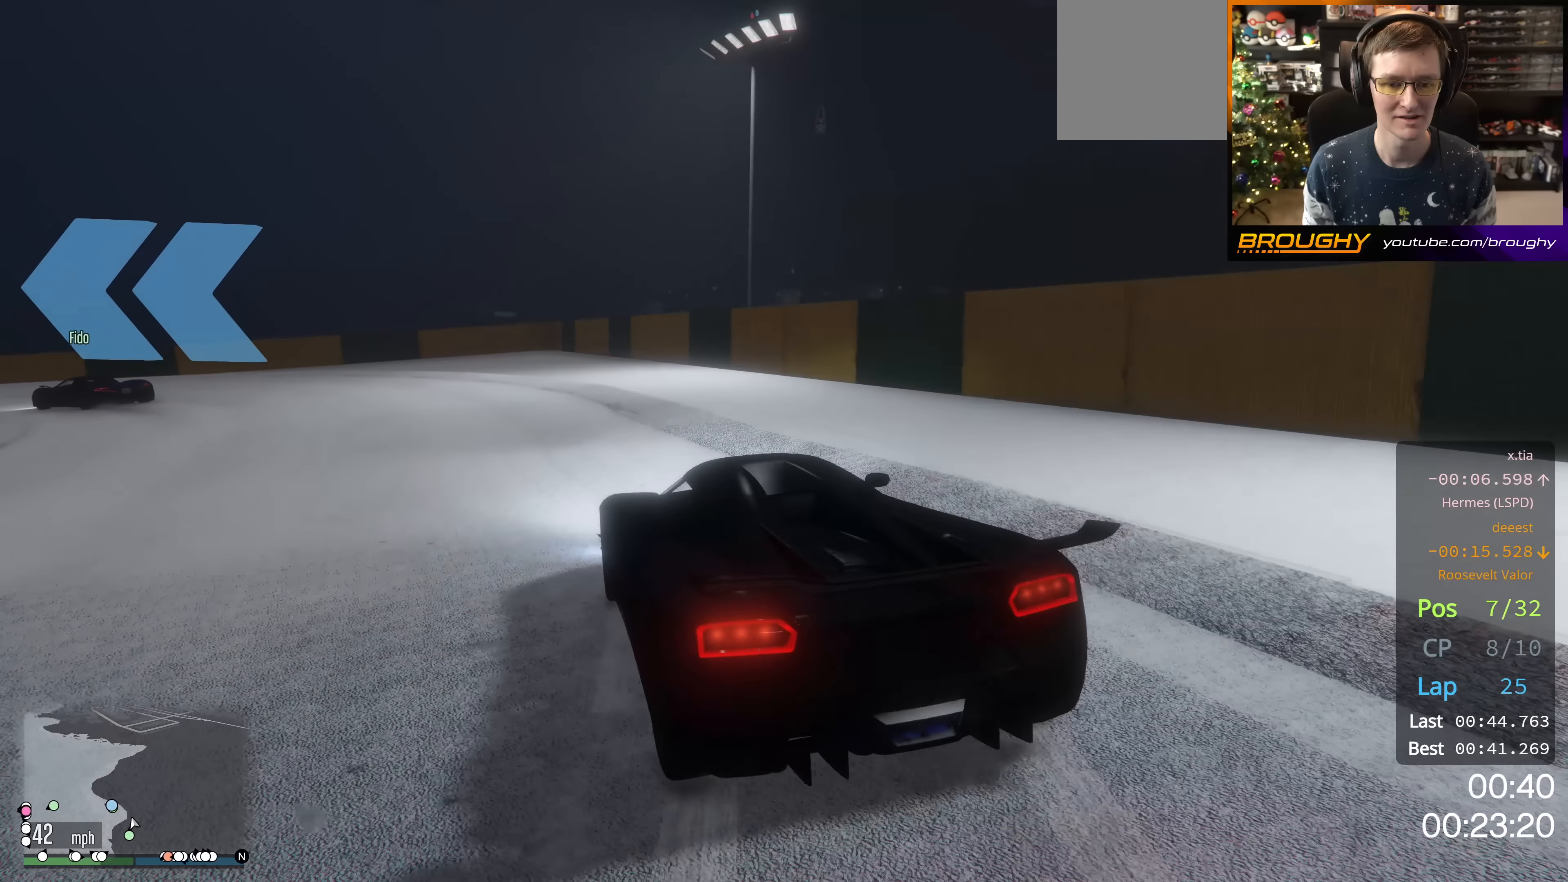
{"buttons": [], "left_stick": "center", "right_stick": "center", "events": [[34, "R2", "up"], [234, "R2", "down"], [384, "R2", "up"], [501, "left_stick", "center"]]}
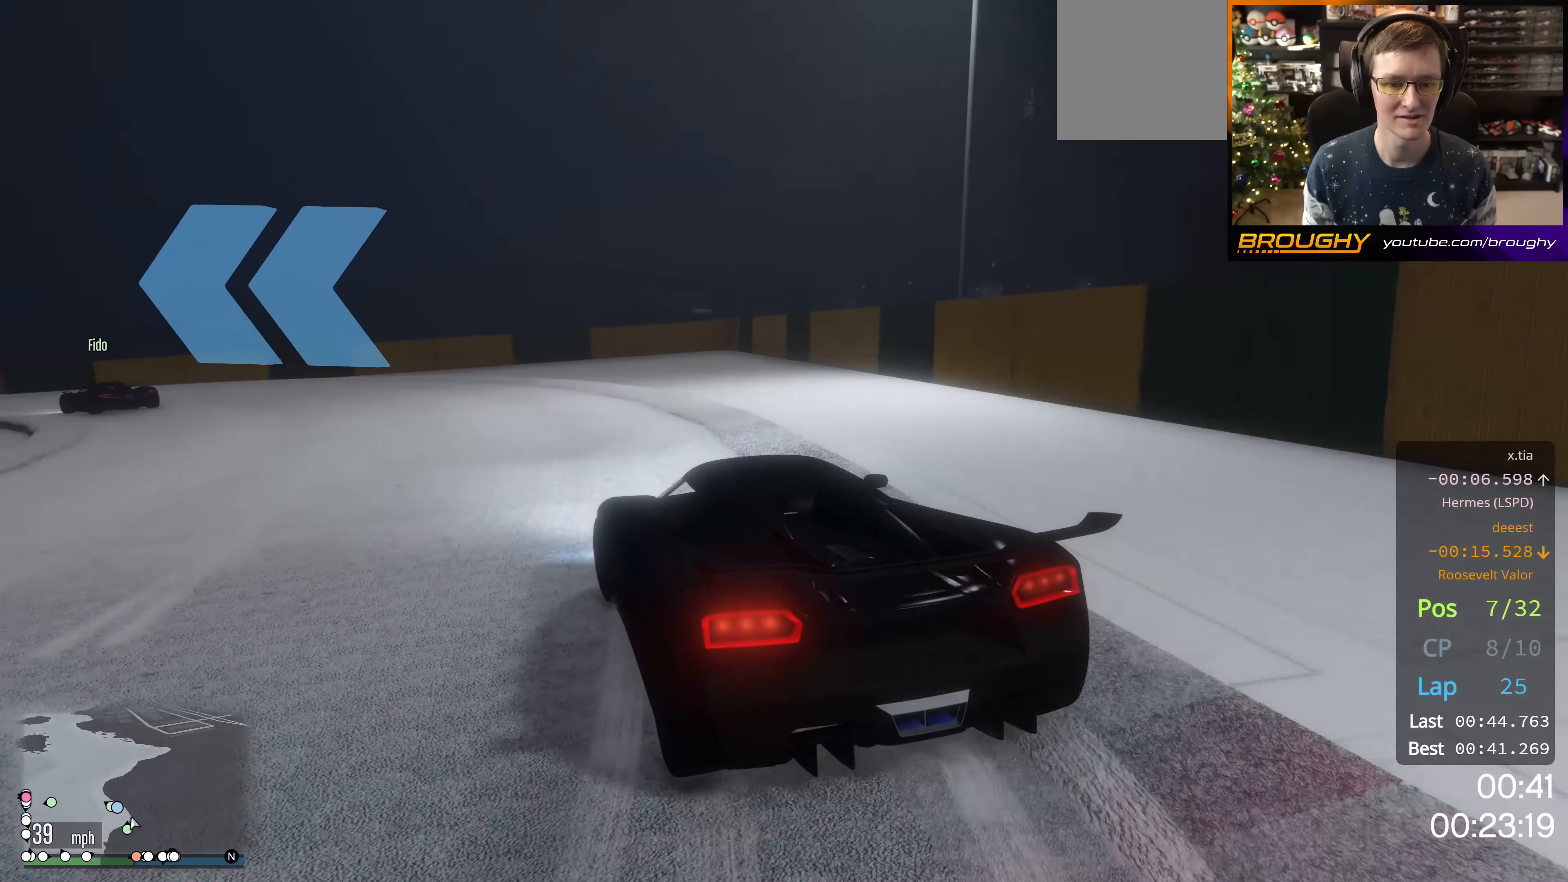
{"buttons": ["R2"], "left_stick": "center", "right_stick": "center", "events": [[50, "R2", "down"], [66, "left_stick", "up-left"], [300, "R2", "up"], [350, "left_stick", "center"], [400, "R2", "down"]]}
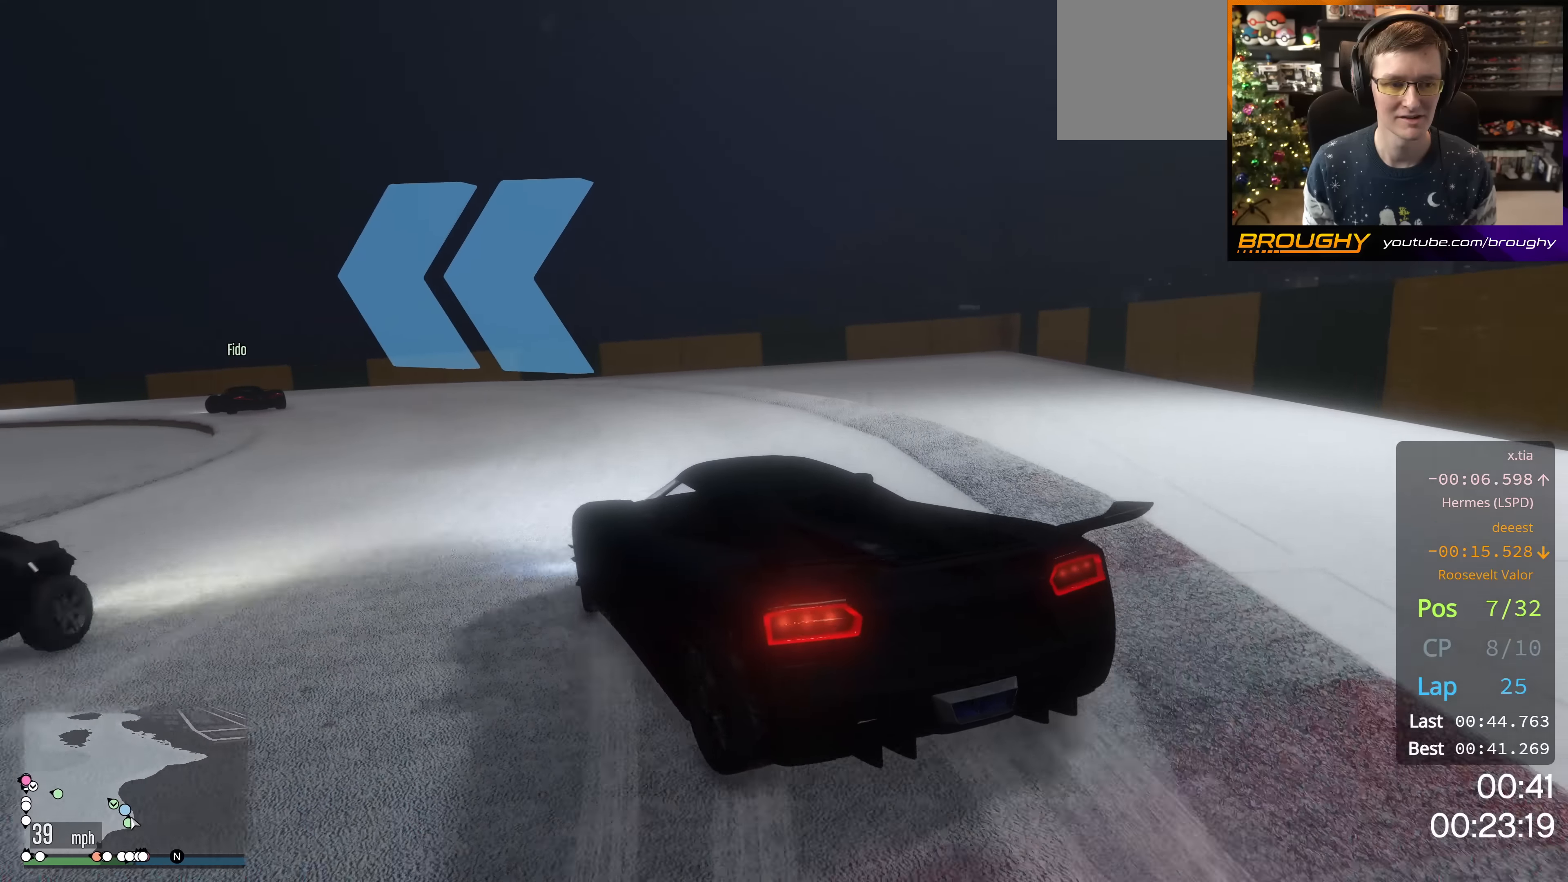
{"buttons": ["R2"], "left_stick": "up-left", "right_stick": "center", "events": [[67, "left_stick", "down-right"], [267, "left_stick", "up-left"]]}
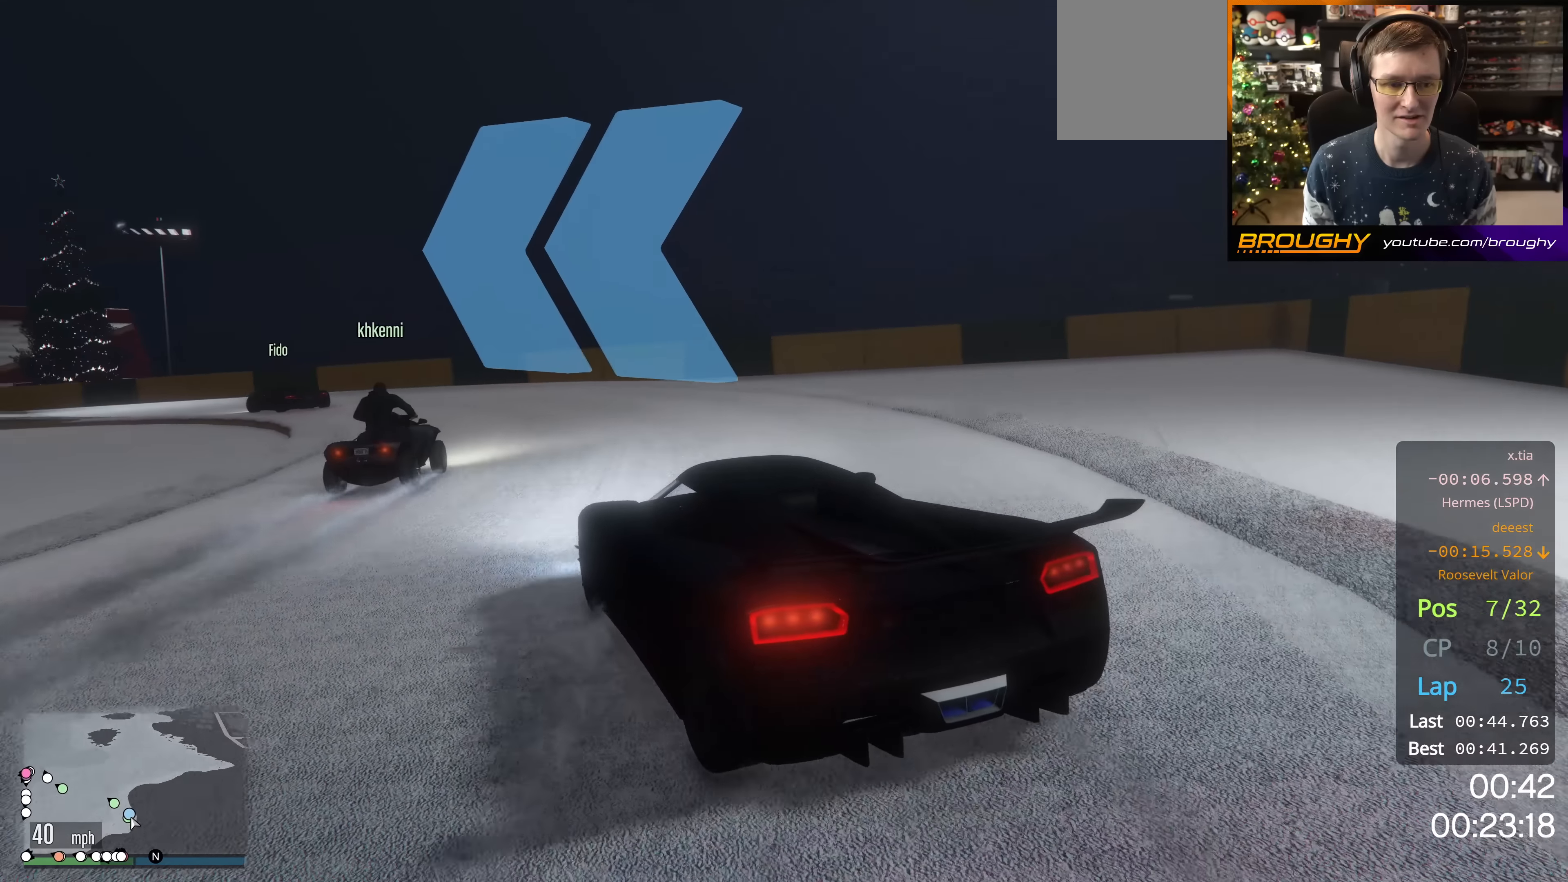
{"buttons": ["R2"], "left_stick": "center", "right_stick": "center", "events": [[16, "left_stick", "center"], [333, "left_stick", "up-left"], [500, "left_stick", "center"]]}
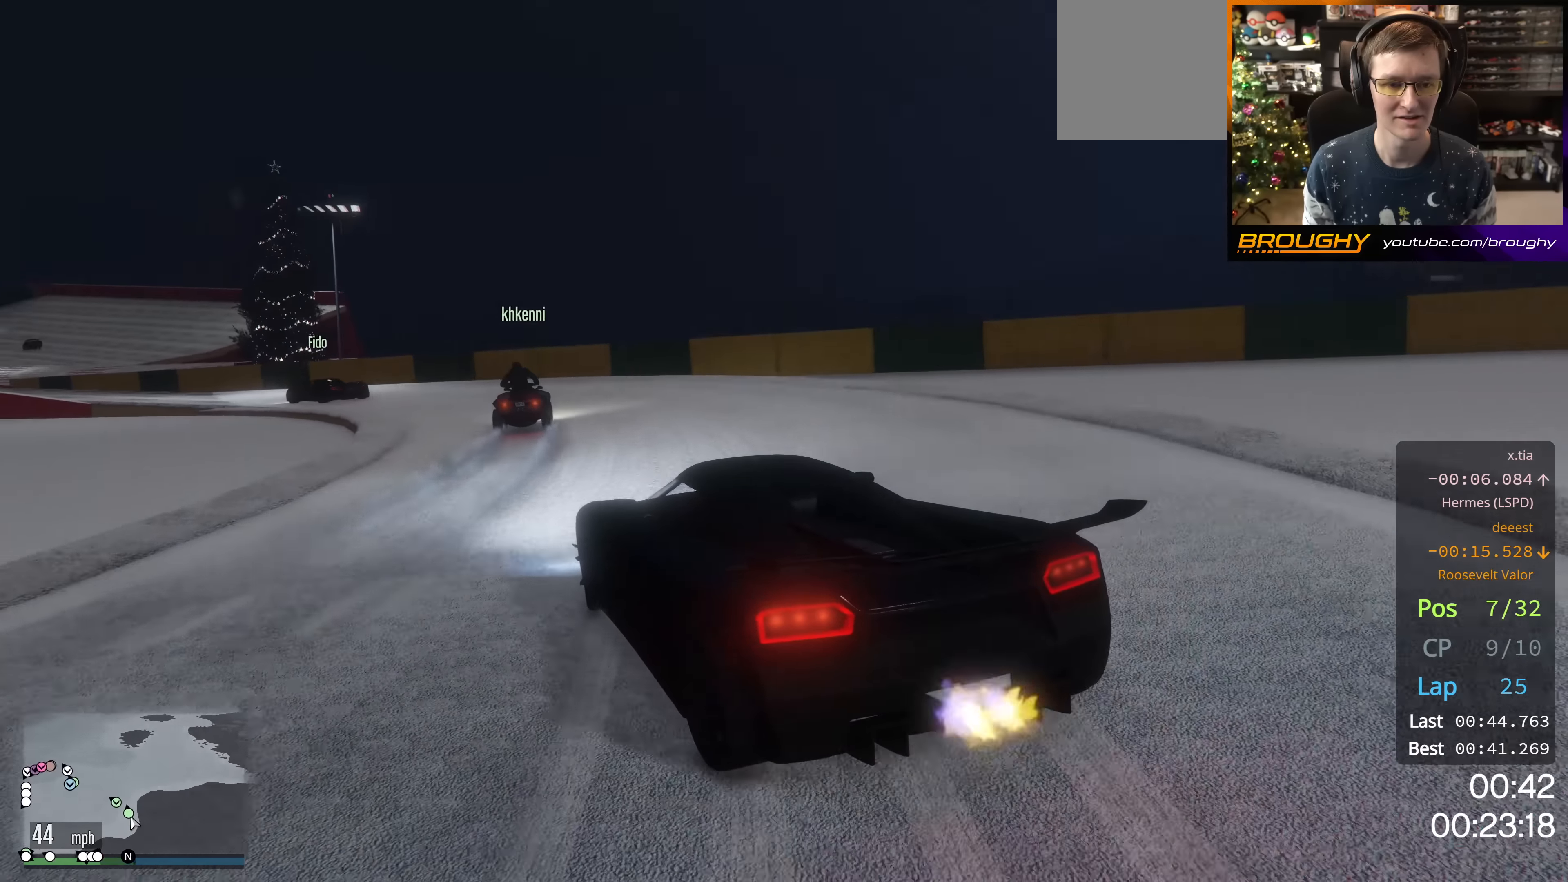
{"buttons": ["R2"], "left_stick": "center", "right_stick": "center", "events": [[234, "R2", "up"], [250, "left_stick", "down-right"], [334, "R2", "down"], [417, "left_stick", "center"]]}
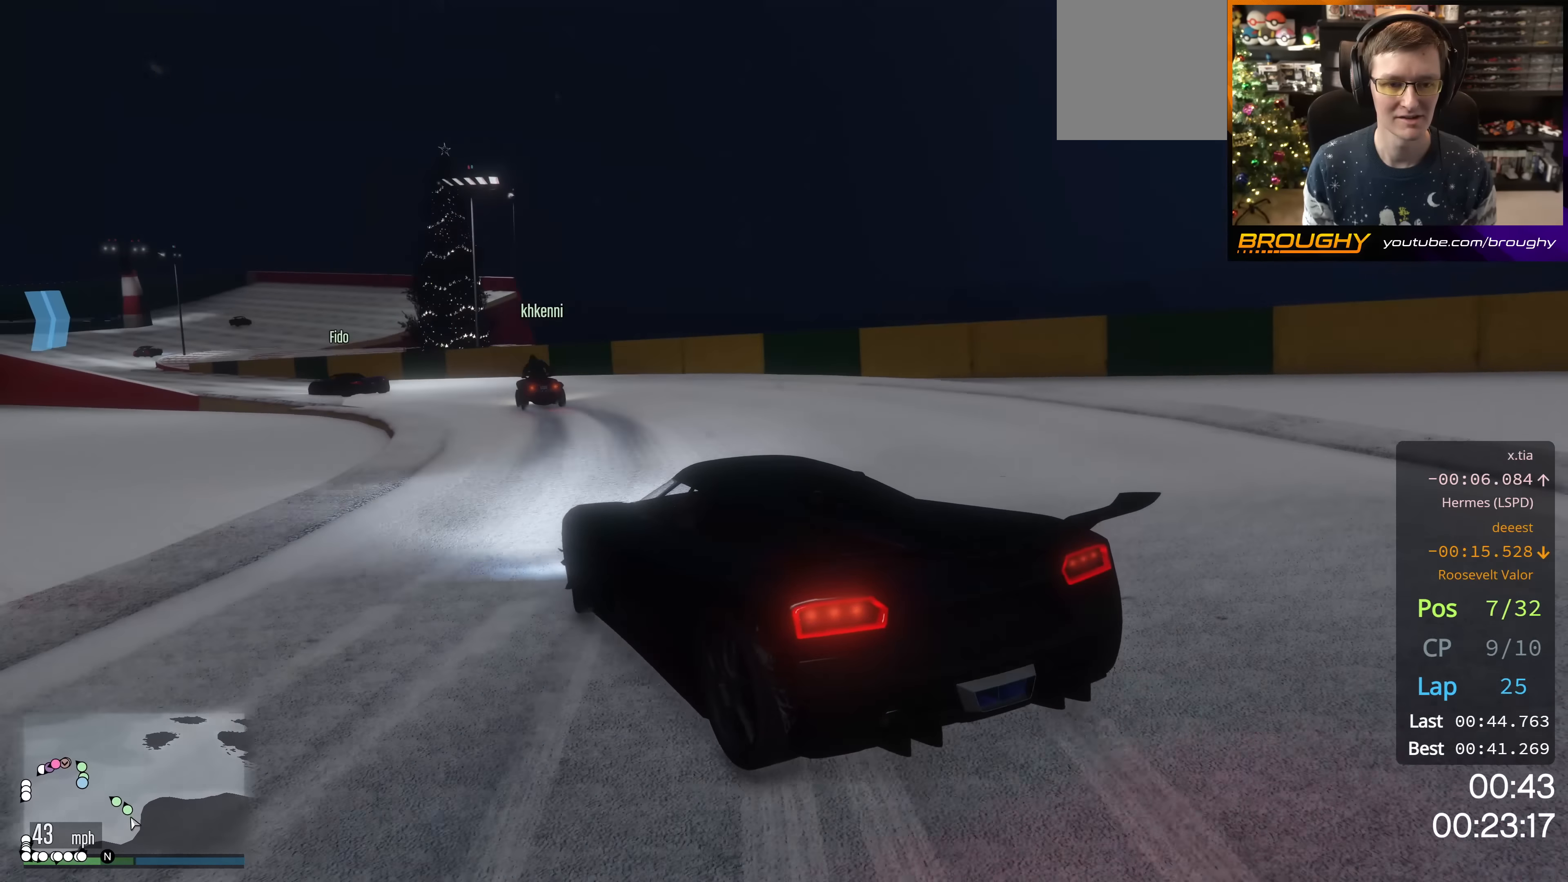
{"buttons": ["R2"], "left_stick": "center", "right_stick": "center", "events": [[116, "R2", "up"], [217, "left_stick", "up-left"], [267, "R2", "down"], [433, "left_stick", "center"]]}
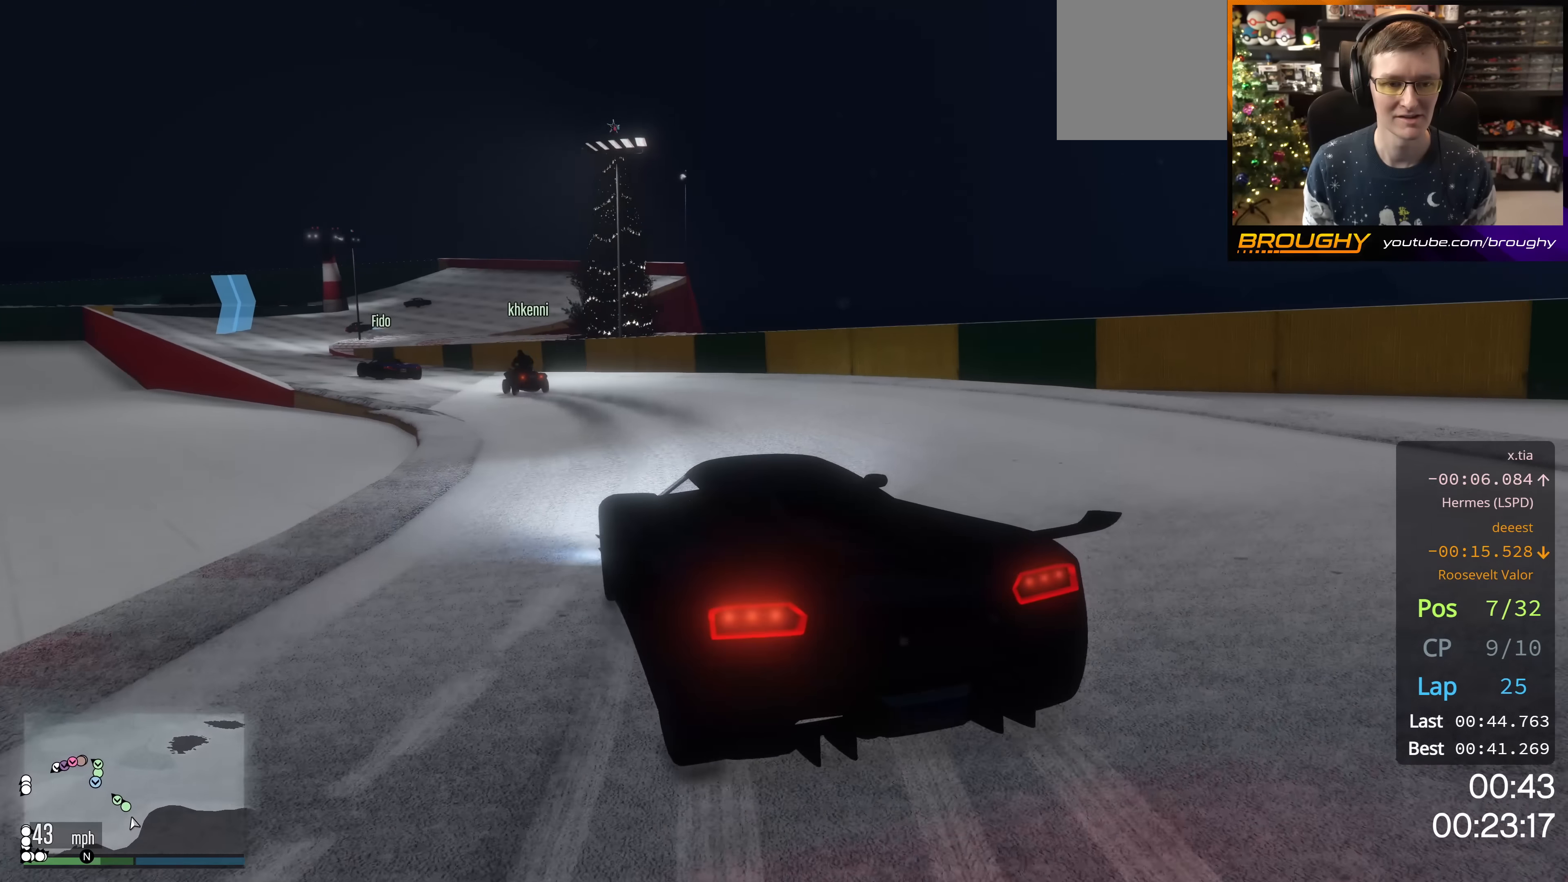
{"buttons": ["R2"], "left_stick": "up-left", "right_stick": "center", "events": [[250, "R2", "up"], [351, "R2", "down"], [367, "left_stick", "up-left"]]}
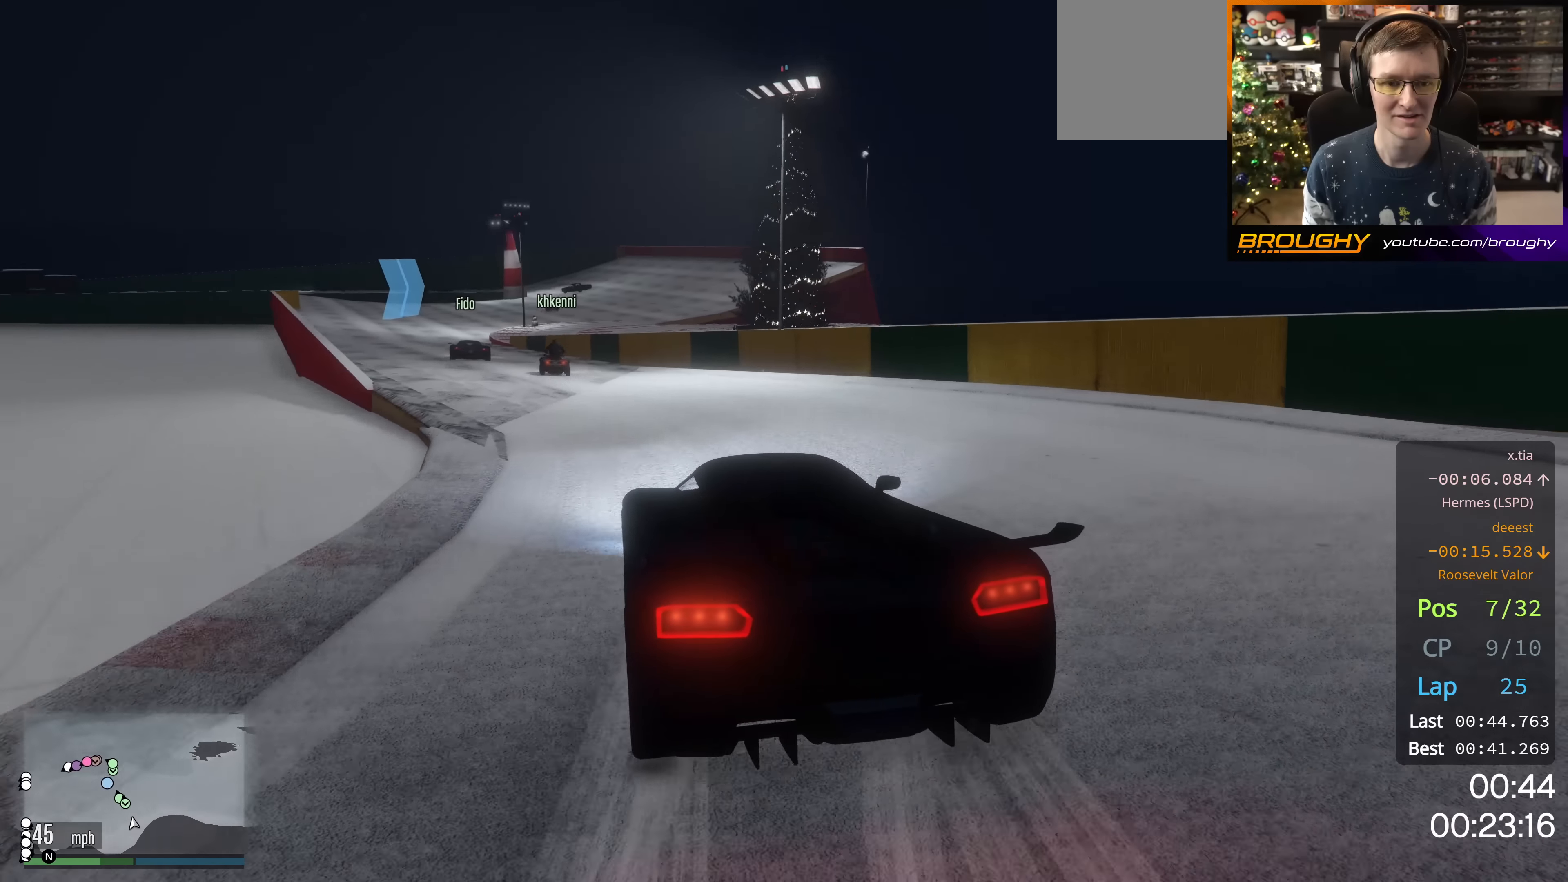
{"buttons": ["R2"], "left_stick": "center", "right_stick": "center", "events": [[66, "left_stick", "center"], [300, "left_stick", "up-left"], [467, "left_stick", "center"]]}
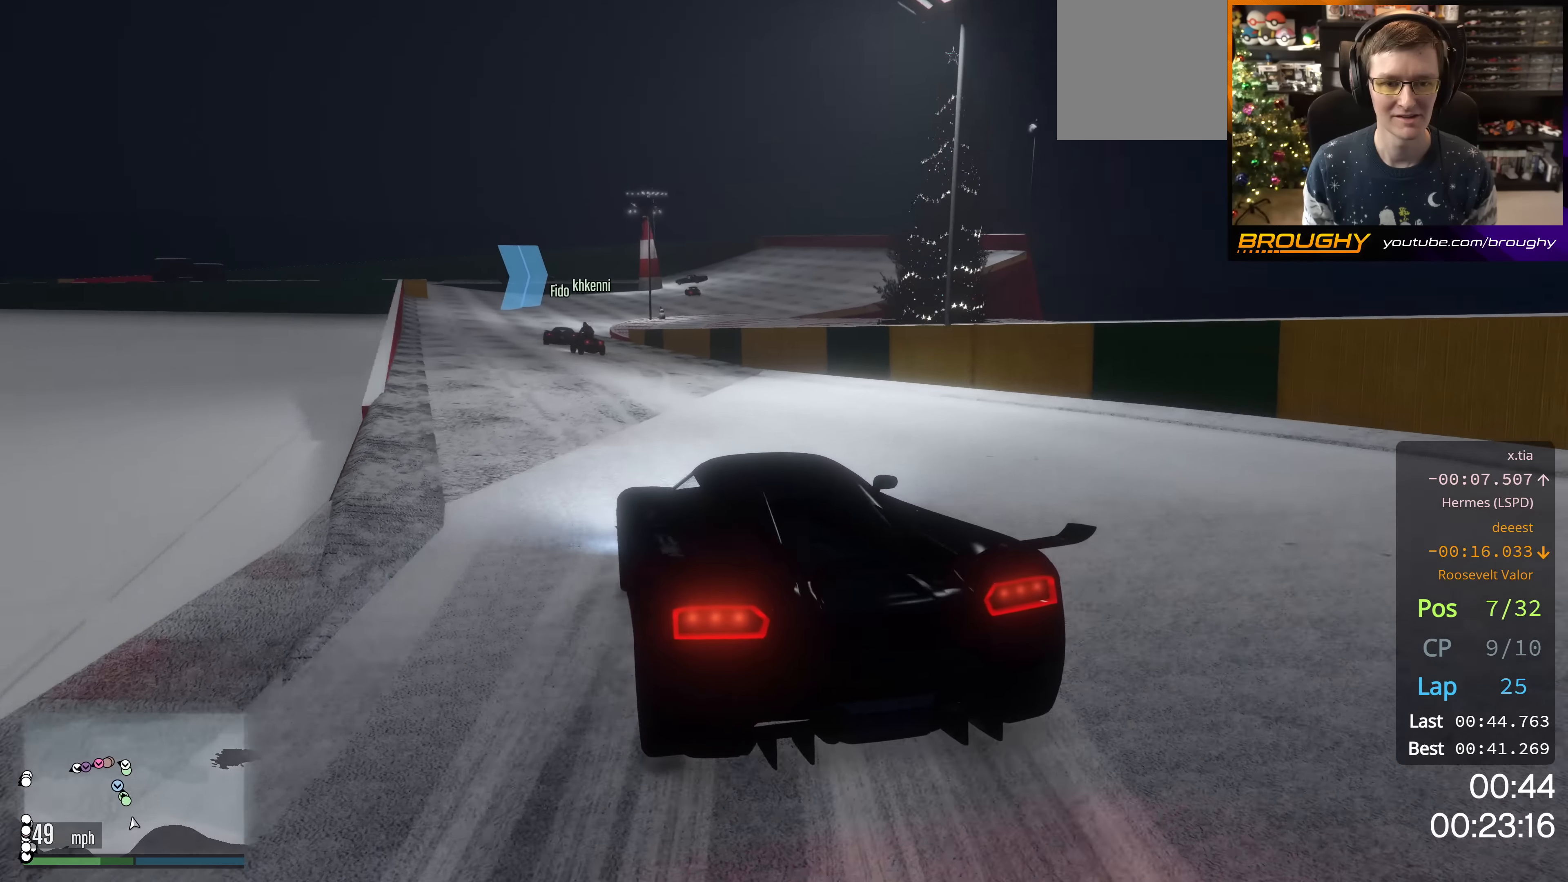
{"buttons": ["R2"], "left_stick": "center", "right_stick": "center", "events": [[134, "left_stick", "right"], [284, "left_stick", "center"]]}
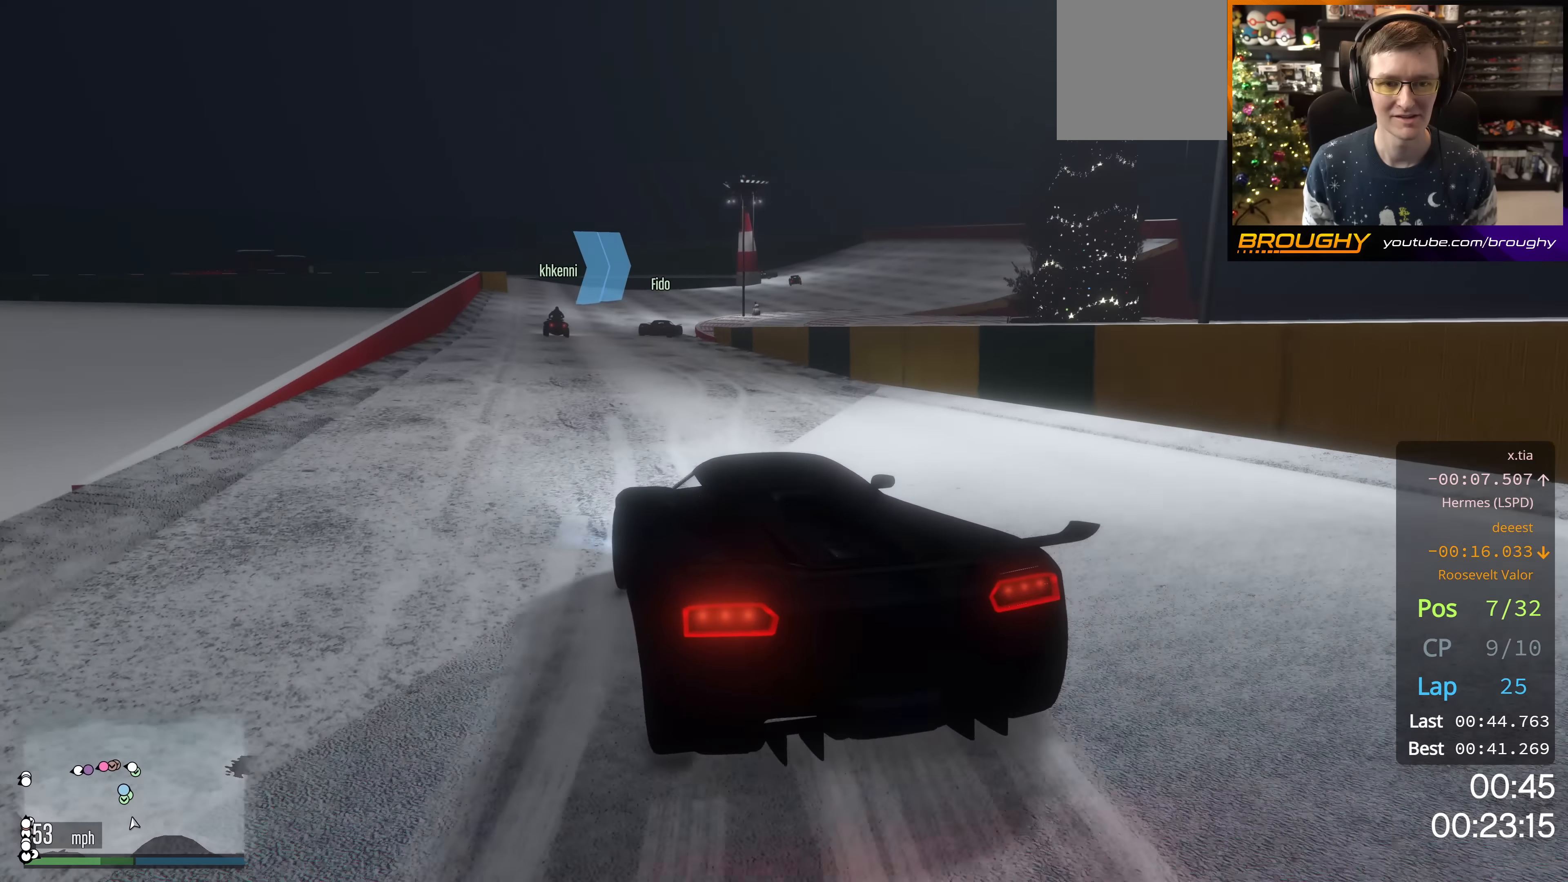
{"buttons": ["R2"], "left_stick": "center", "right_stick": "center", "events": [[33, "left_stick", "up-left"], [217, "left_stick", "center"], [333, "left_stick", "up-left"], [500, "left_stick", "center"]]}
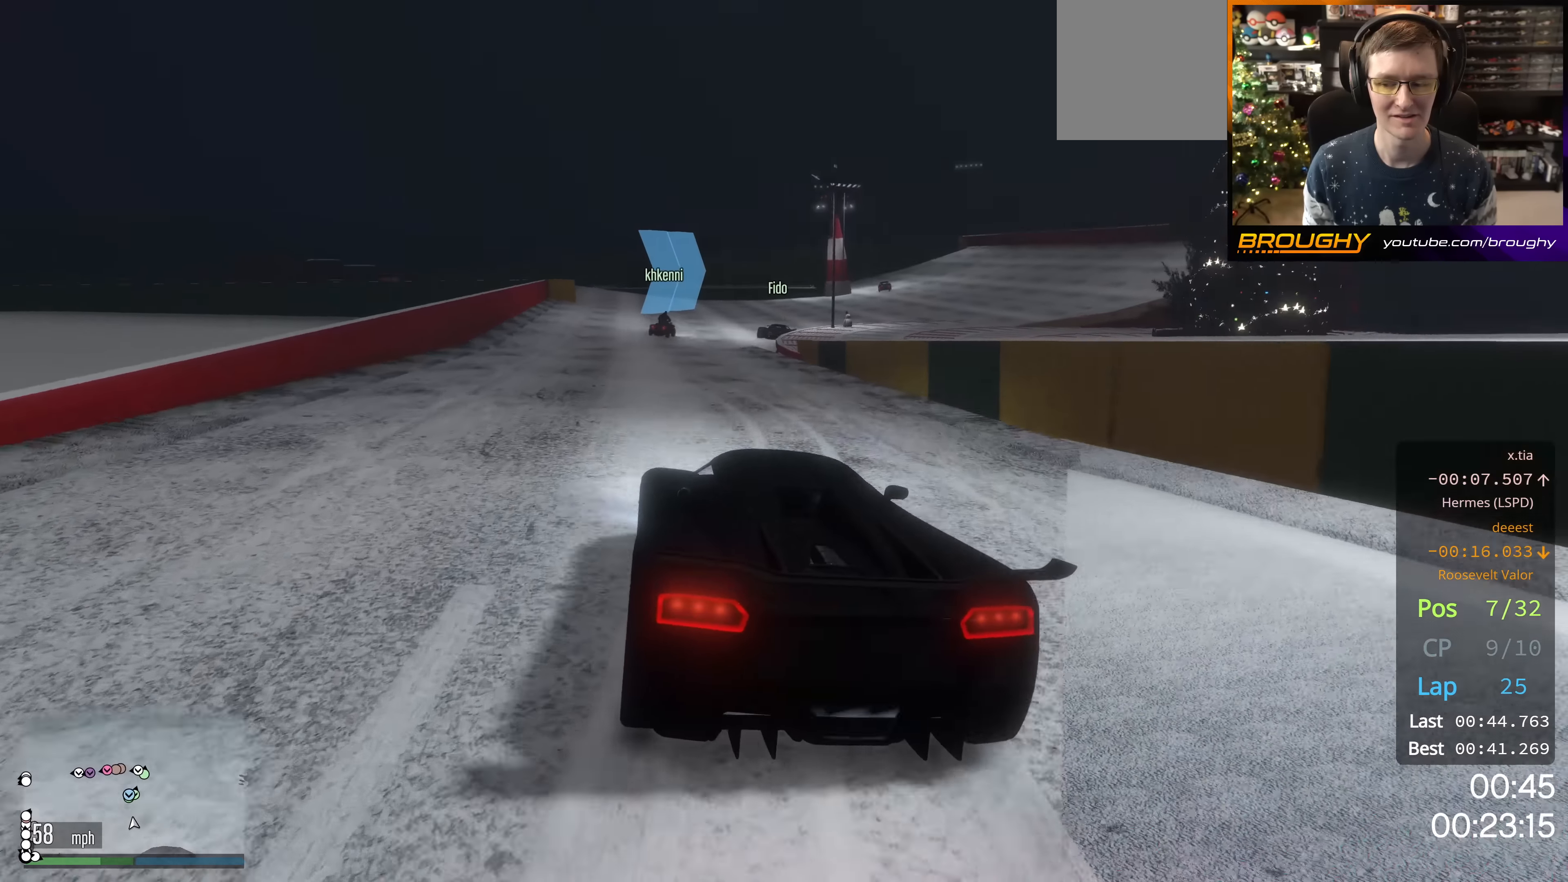
{"buttons": ["R2"], "left_stick": "right", "right_stick": "center", "events": [[401, "left_stick", "right"]]}